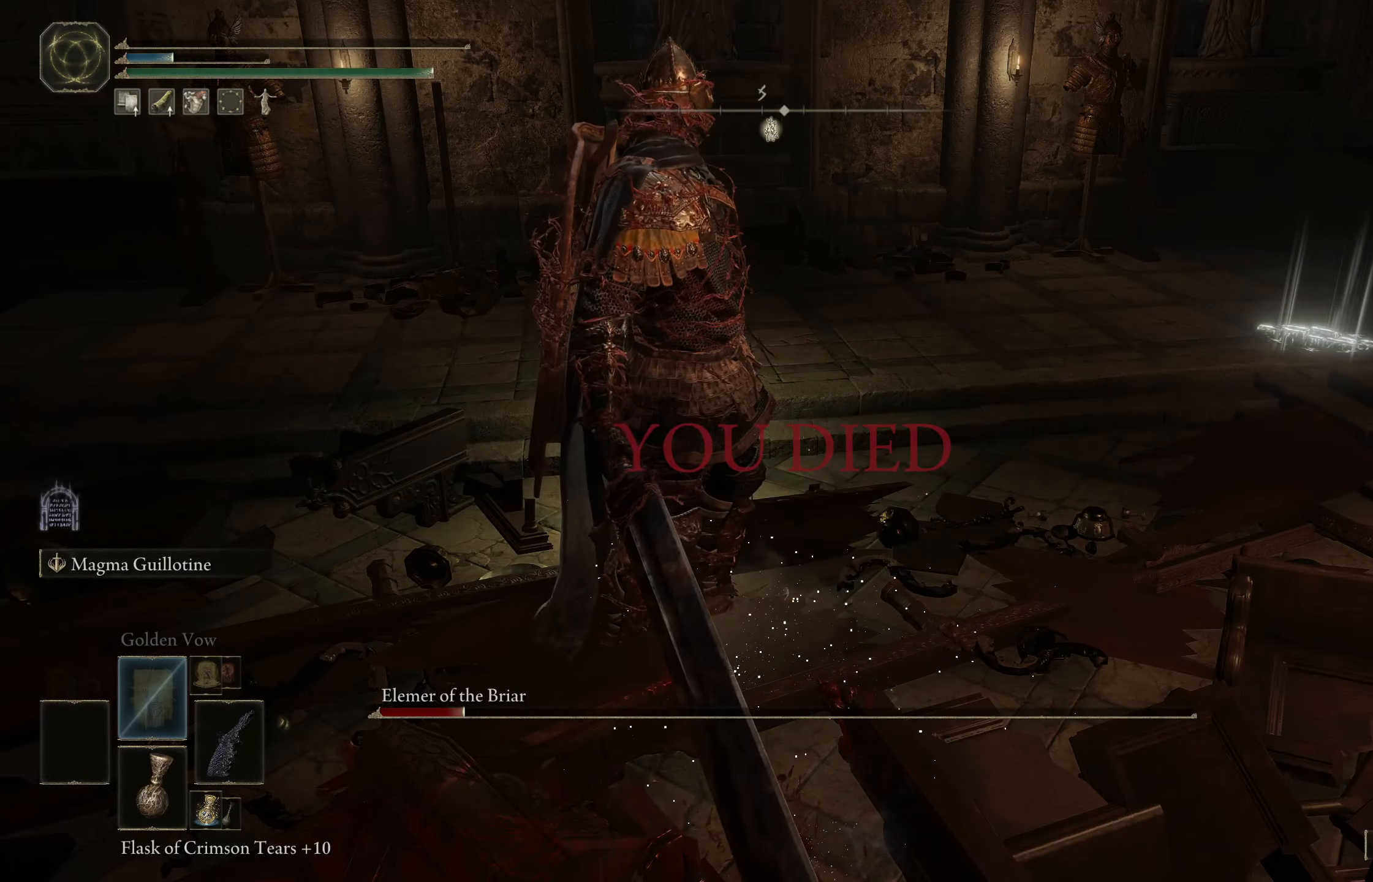
Gameplay with a controller (Xbox layout); each line is a JSON object with the inputs held at the frame after it. "events" lists button and stick changes between this image and that frame as [ms after this image, input, new state], when the widget could be followed in between.
{"buttons": [], "left_stick": "center", "right_stick": "center", "events": [[67, "left_stick", "up"], [134, "Y", "down"], [200, "Y", "up"], [350, "left_stick", "center"]]}
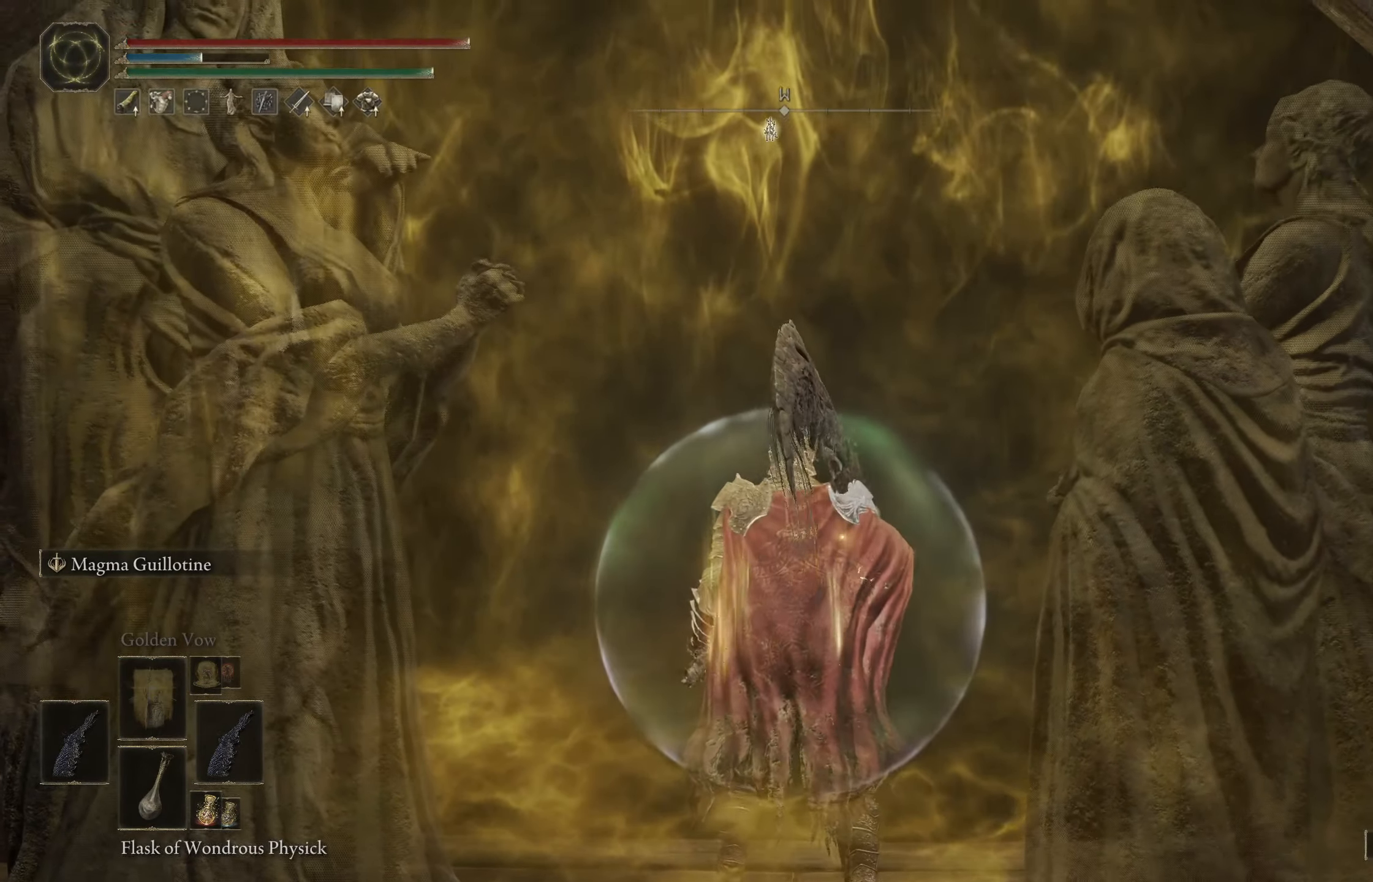
{"buttons": [], "left_stick": "up", "right_stick": "center", "events": [[167, "left_stick", "up"]]}
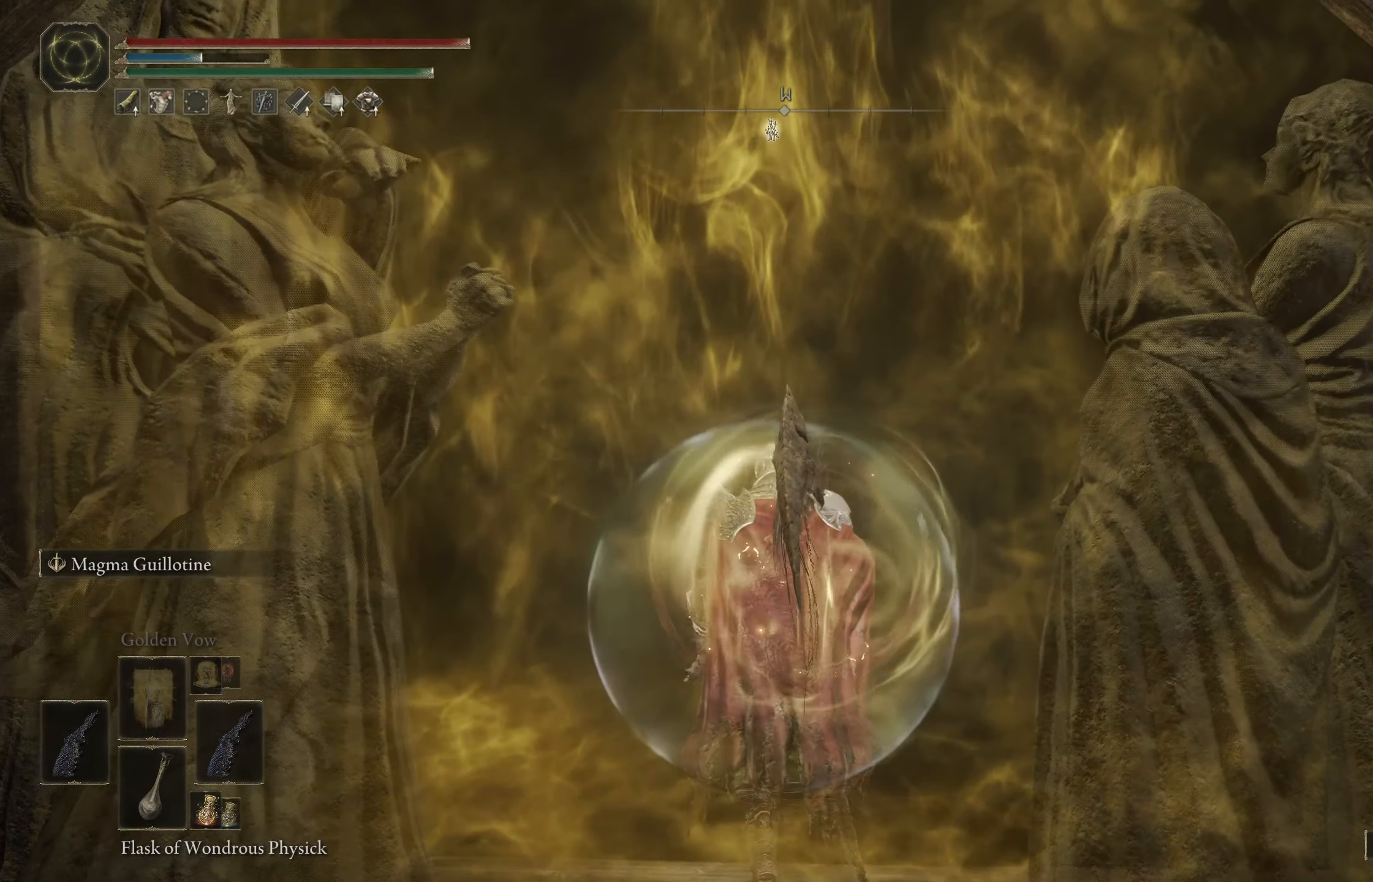
{"buttons": [], "left_stick": "up", "right_stick": "down-right", "events": [[467, "right_stick", "down-right"]]}
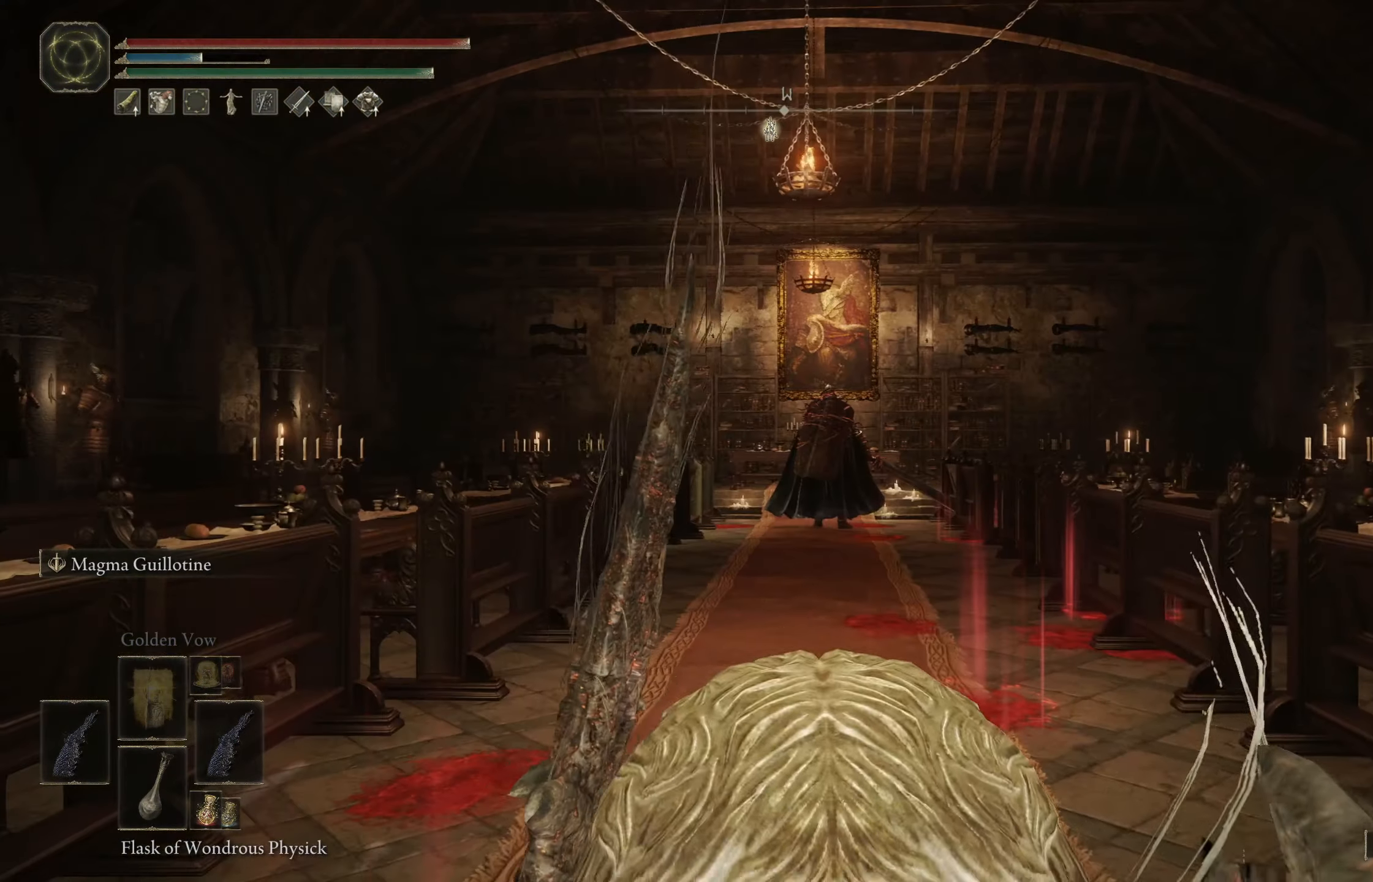
{"buttons": ["B"], "left_stick": "up", "right_stick": "center", "events": [[167, "B", "down"], [217, "right_stick", "center"]]}
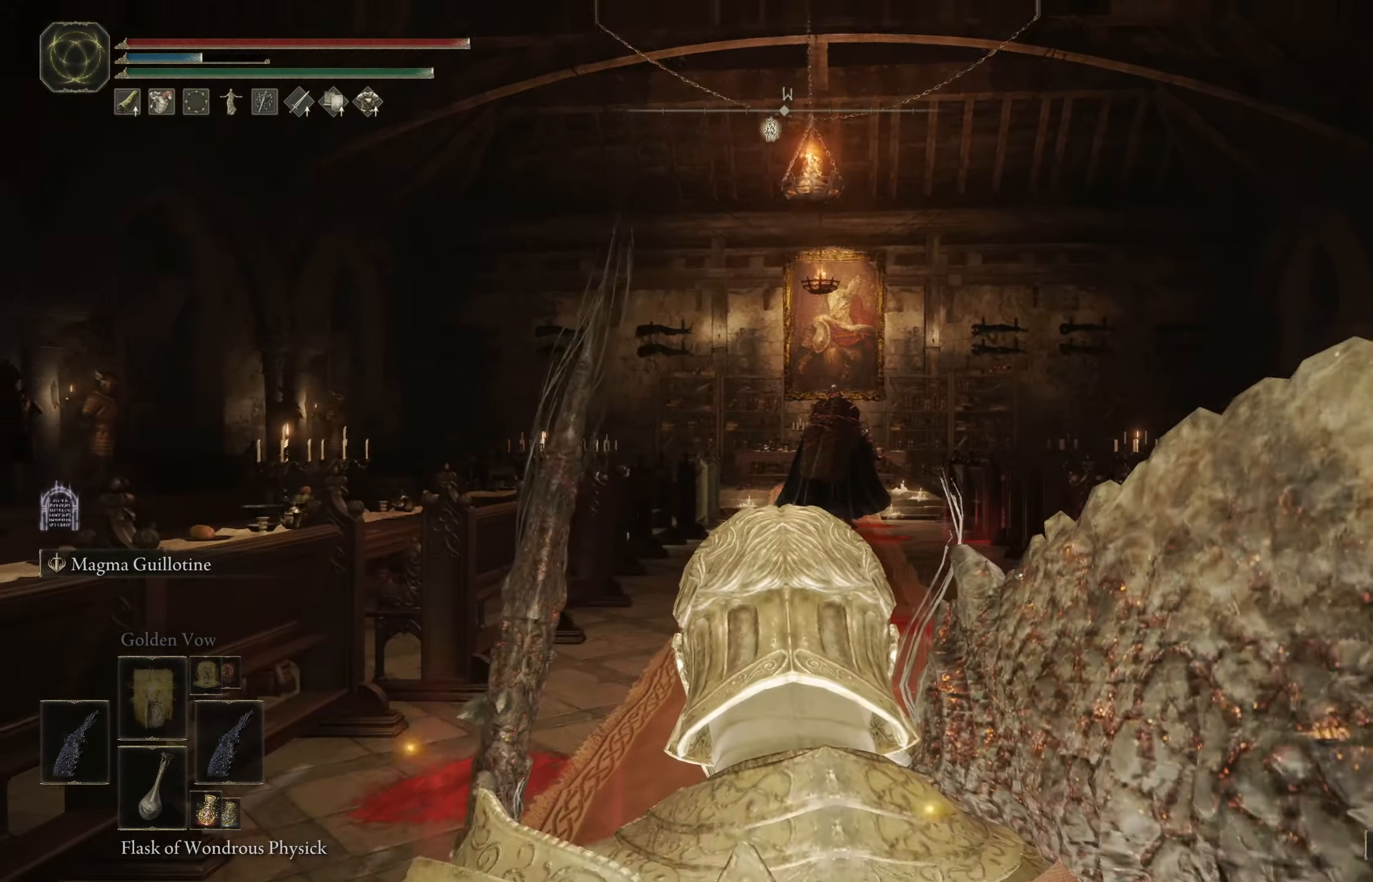
{"buttons": ["B"], "left_stick": "up", "right_stick": "center", "events": [[83, "right_stick", "down-right"], [383, "right_stick", "center"]]}
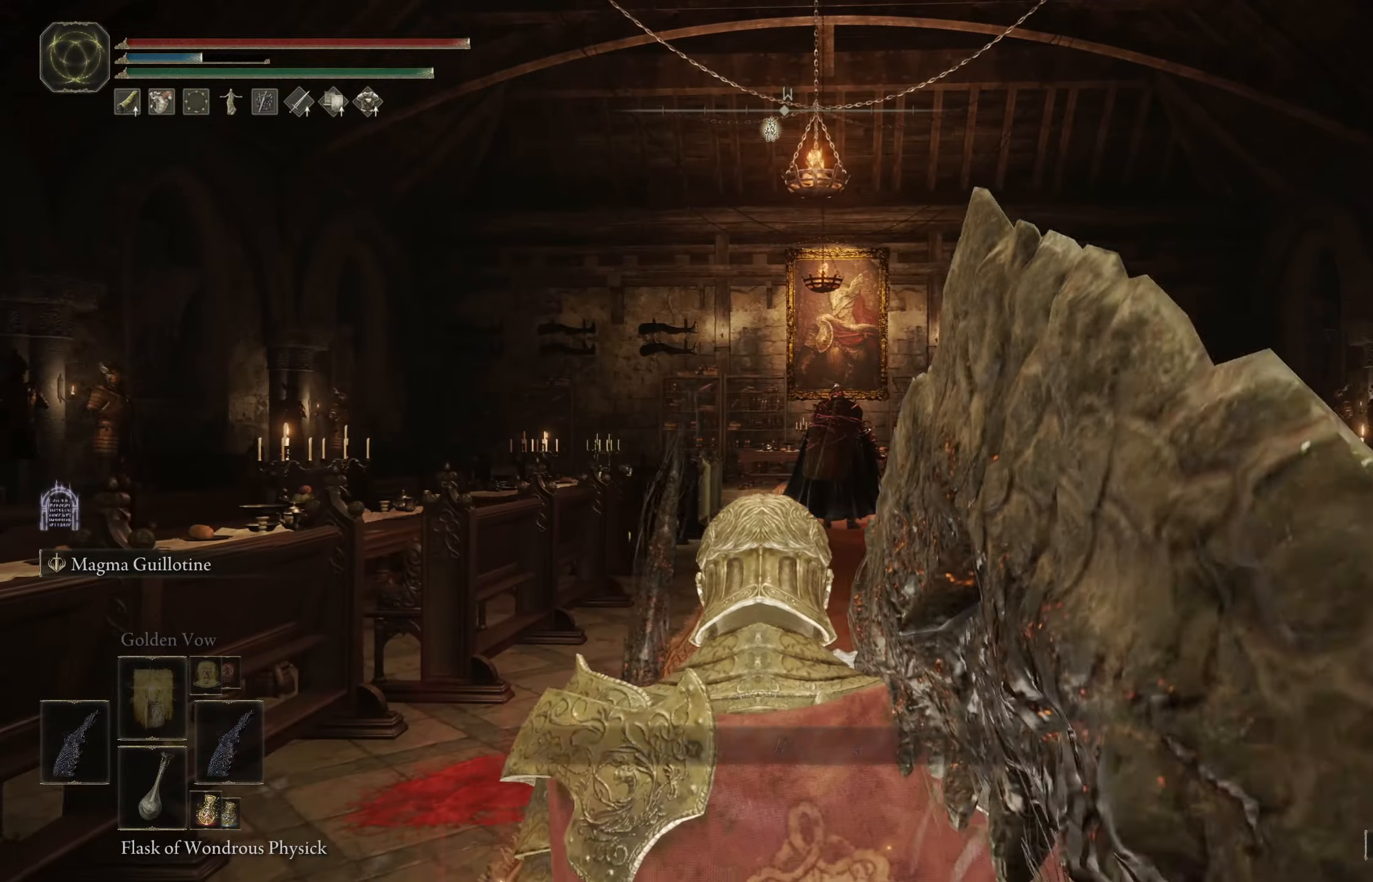
{"buttons": ["B"], "left_stick": "up", "right_stick": "center", "events": [[333, "R3", "down"], [450, "R3", "up"]]}
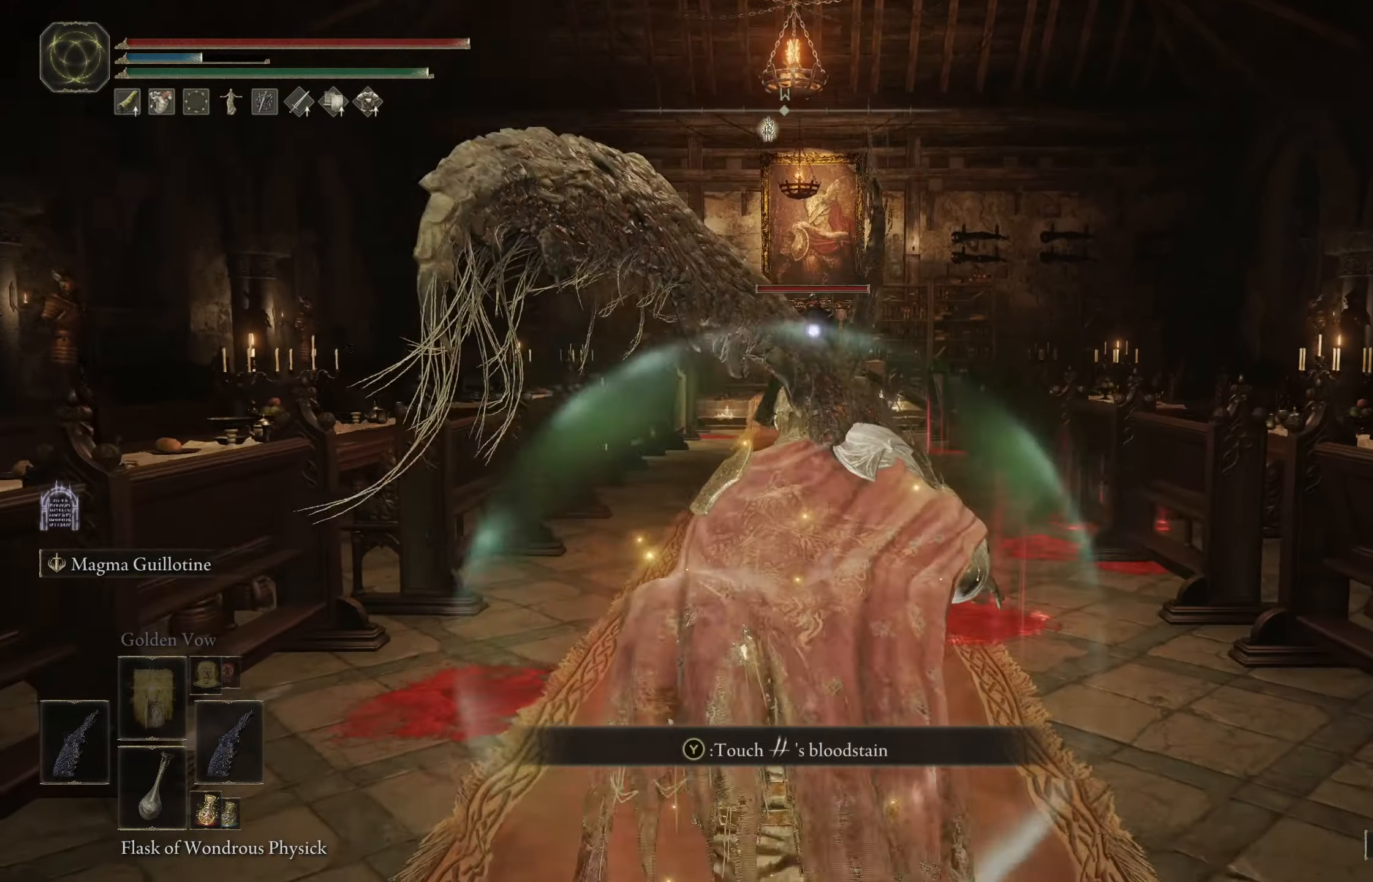
{"buttons": ["B"], "left_stick": "up", "right_stick": "center", "events": []}
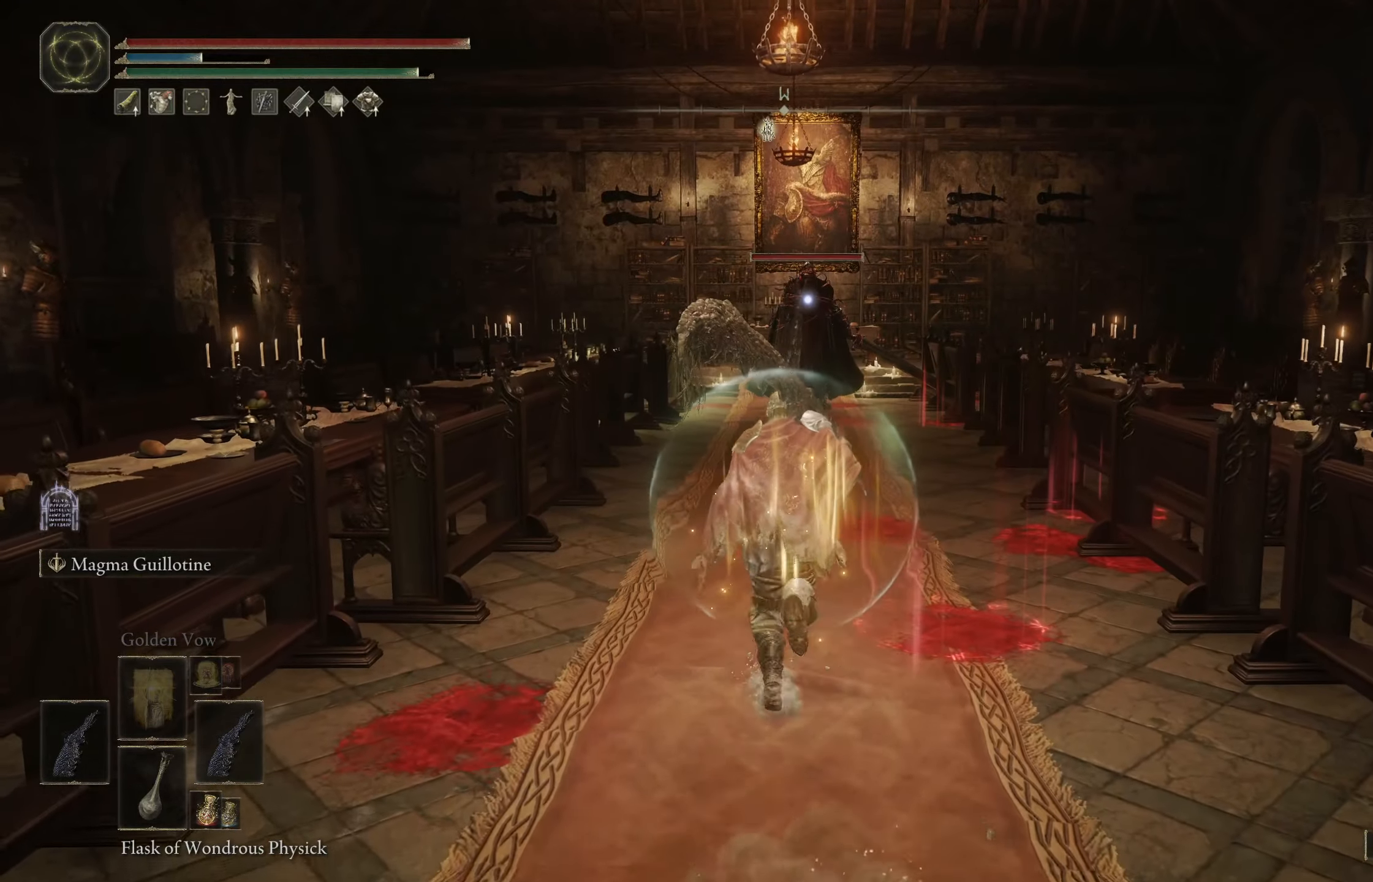
{"buttons": ["B"], "left_stick": "up", "right_stick": "center", "events": []}
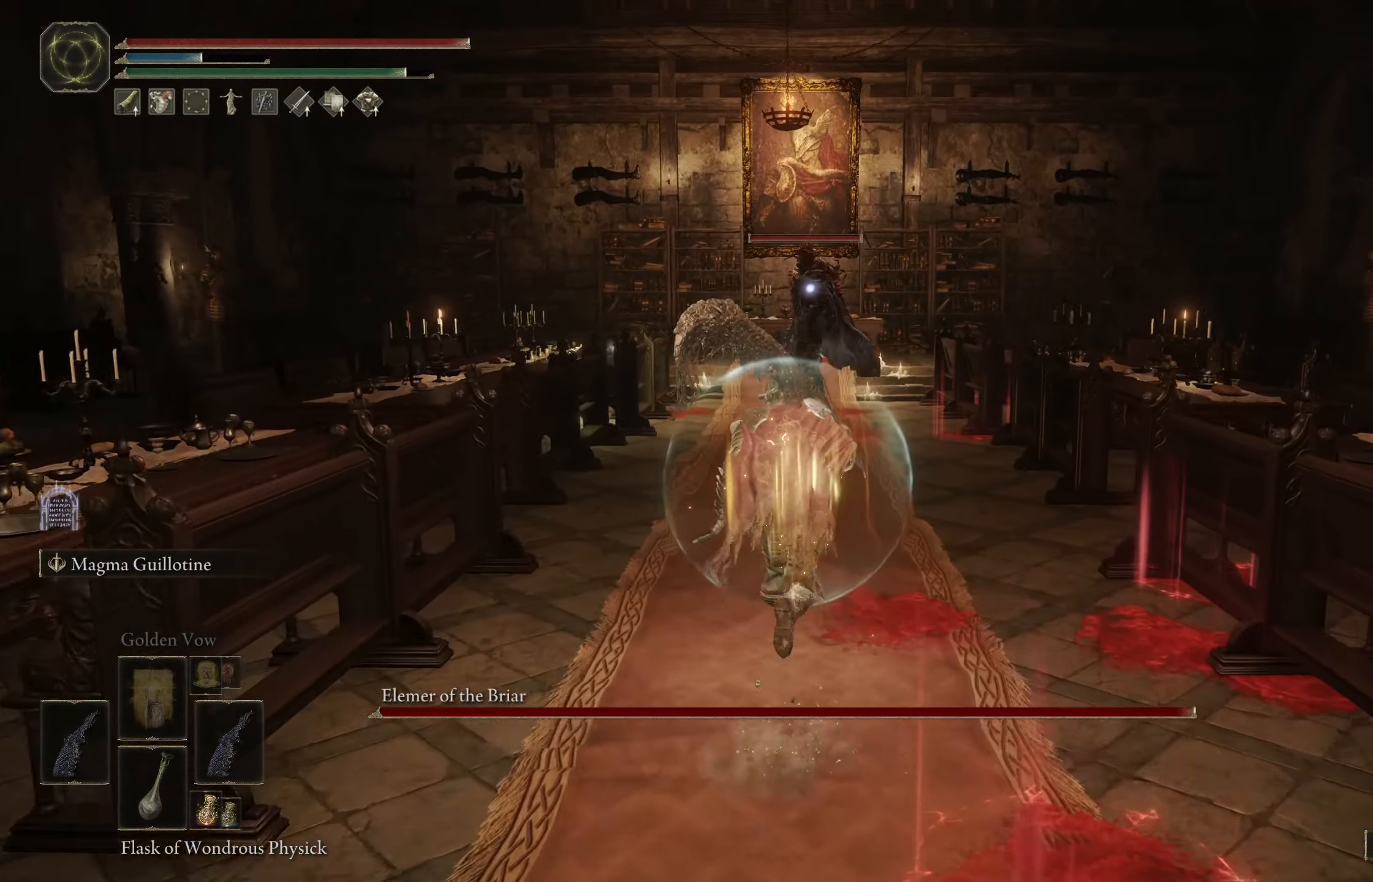
{"buttons": [], "left_stick": "up-right", "right_stick": "center", "events": [[383, "left_stick", "up-right"], [450, "B", "up"]]}
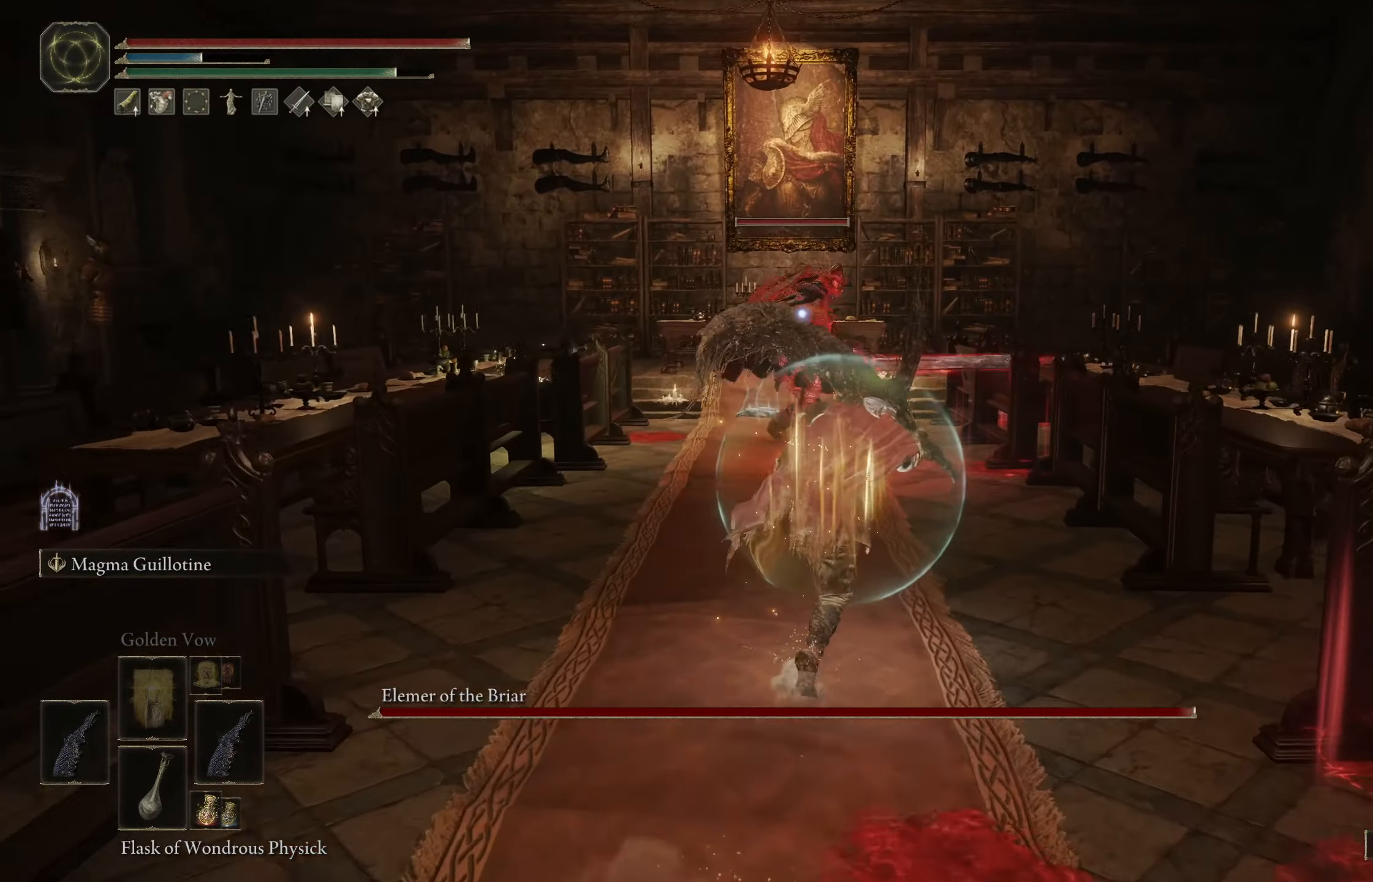
{"buttons": ["B"], "left_stick": "up", "right_stick": "center", "events": [[83, "left_stick", "up"], [250, "left_stick", "up-left"], [450, "left_stick", "up"], [483, "B", "down"]]}
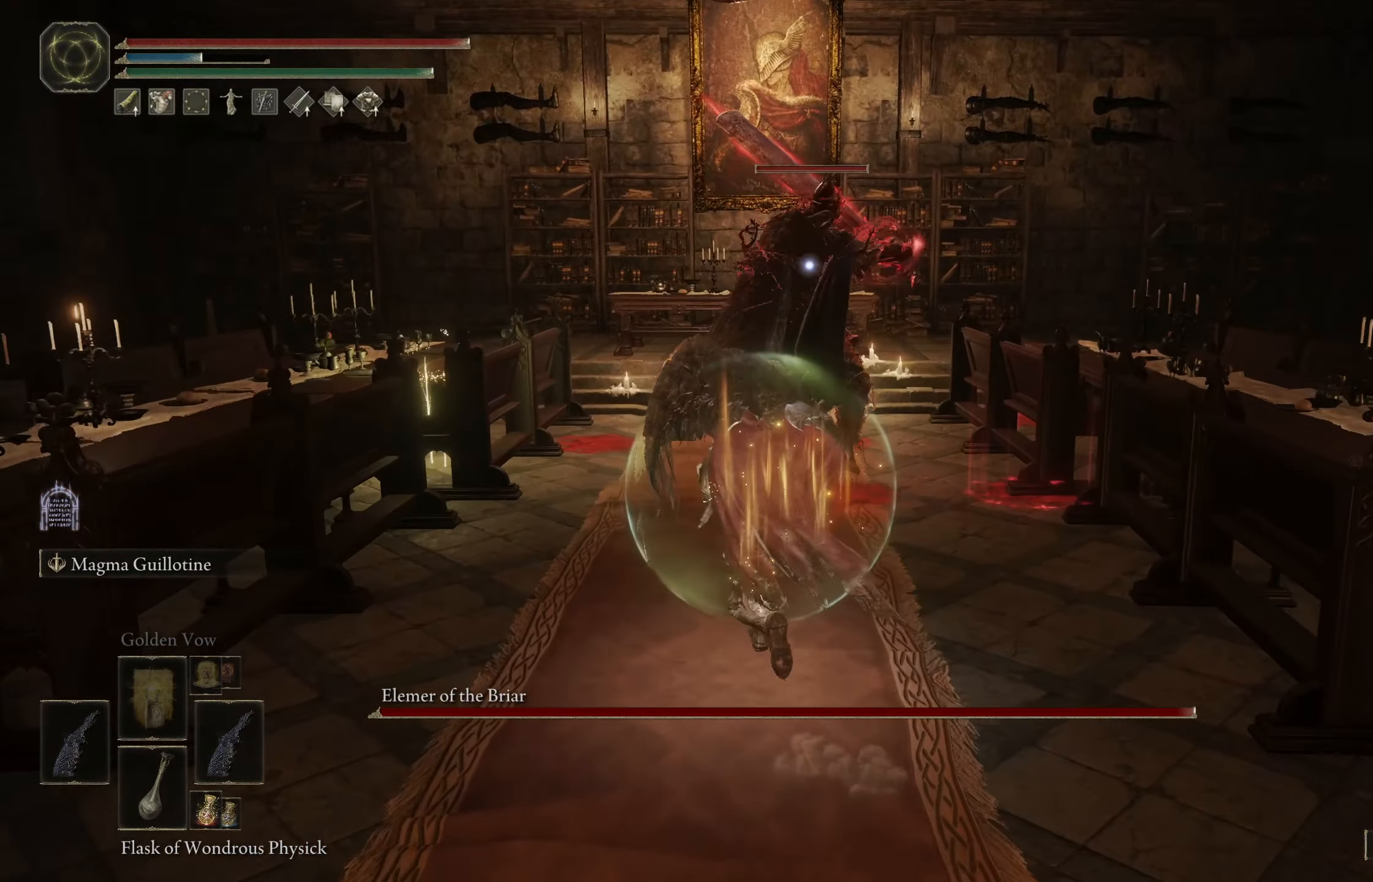
{"buttons": [], "left_stick": "right", "right_stick": "center", "events": [[116, "B", "up"], [150, "left_stick", "up-right"], [300, "left_stick", "up"], [450, "left_stick", "right"]]}
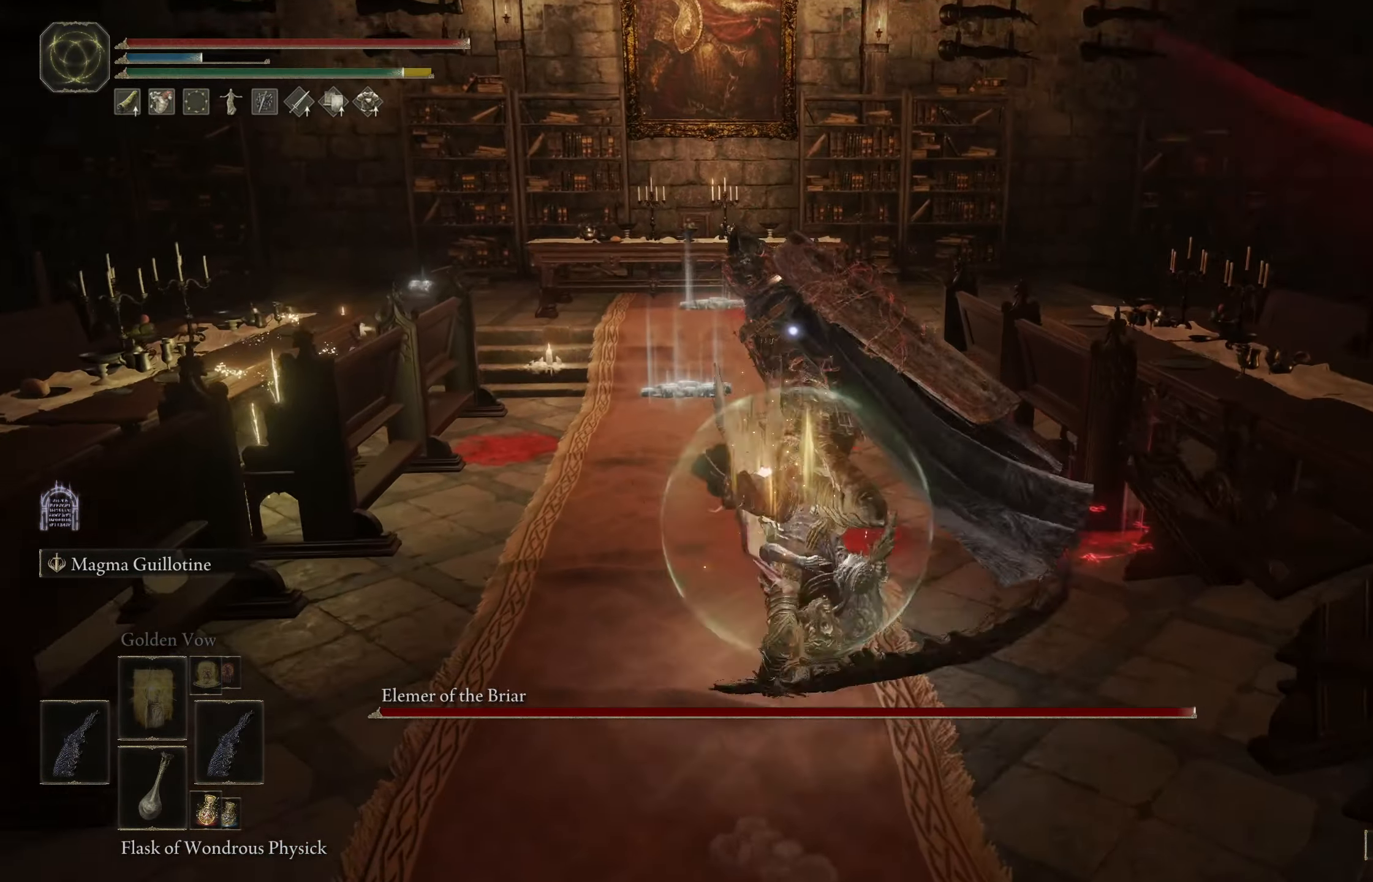
{"buttons": [], "left_stick": "right", "right_stick": "center", "events": []}
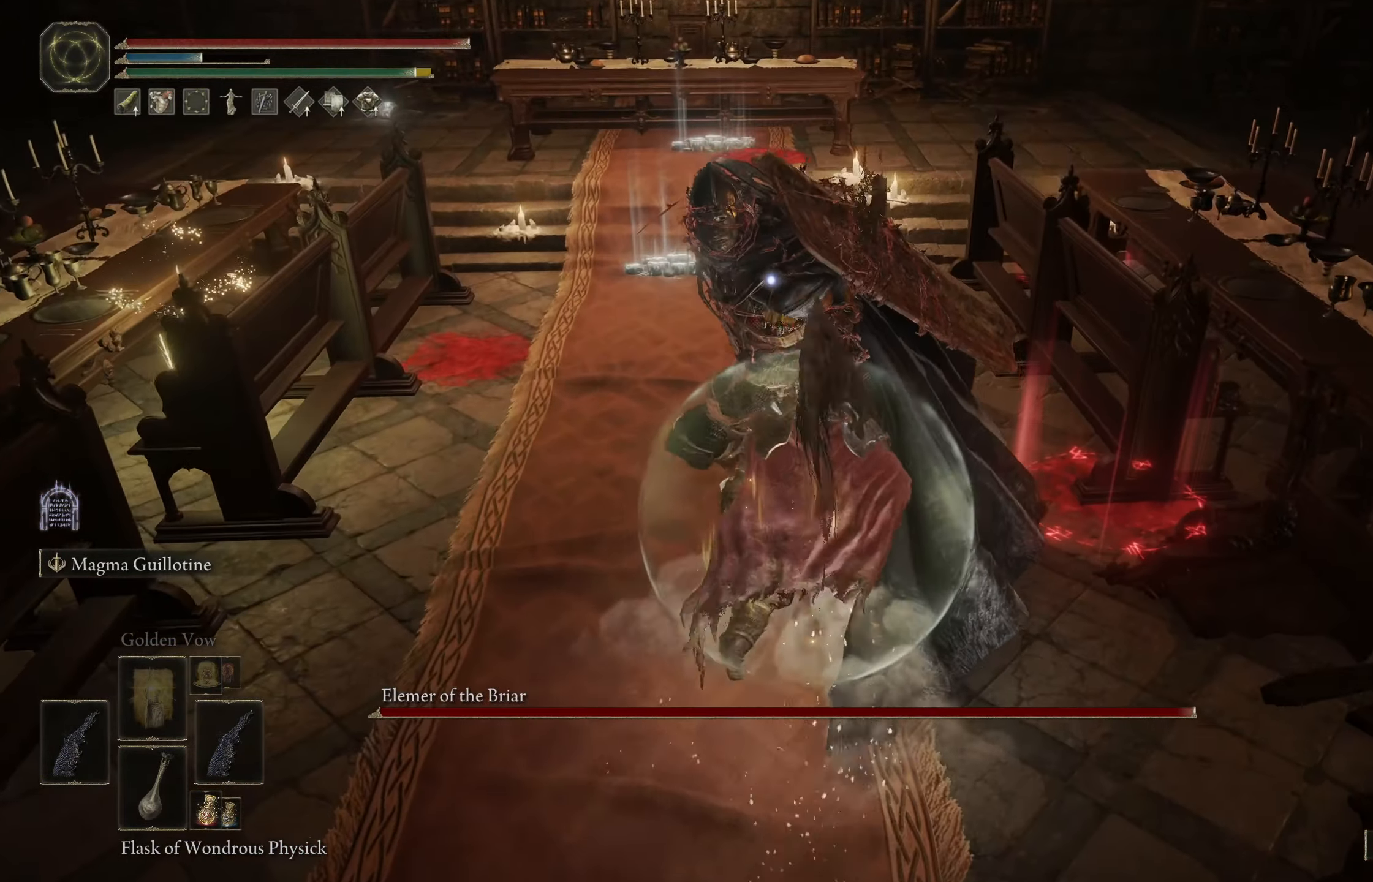
{"buttons": ["B"], "left_stick": "up", "right_stick": "center", "events": [[33, "left_stick", "up-right"], [383, "left_stick", "up"], [416, "B", "down"]]}
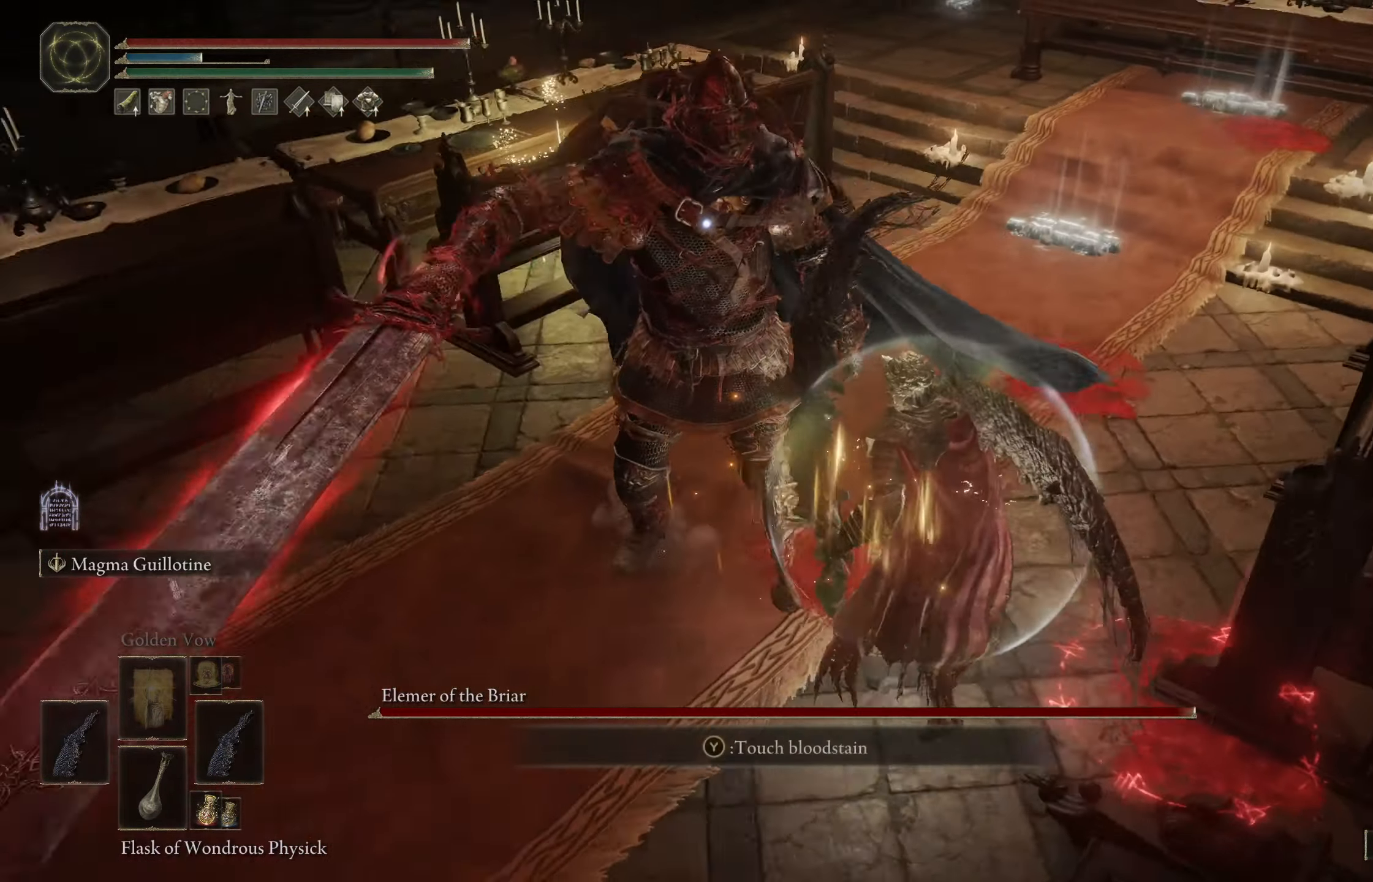
{"buttons": [], "left_stick": "up-left", "right_stick": "center", "events": [[50, "B", "up"], [283, "left_stick", "up-left"]]}
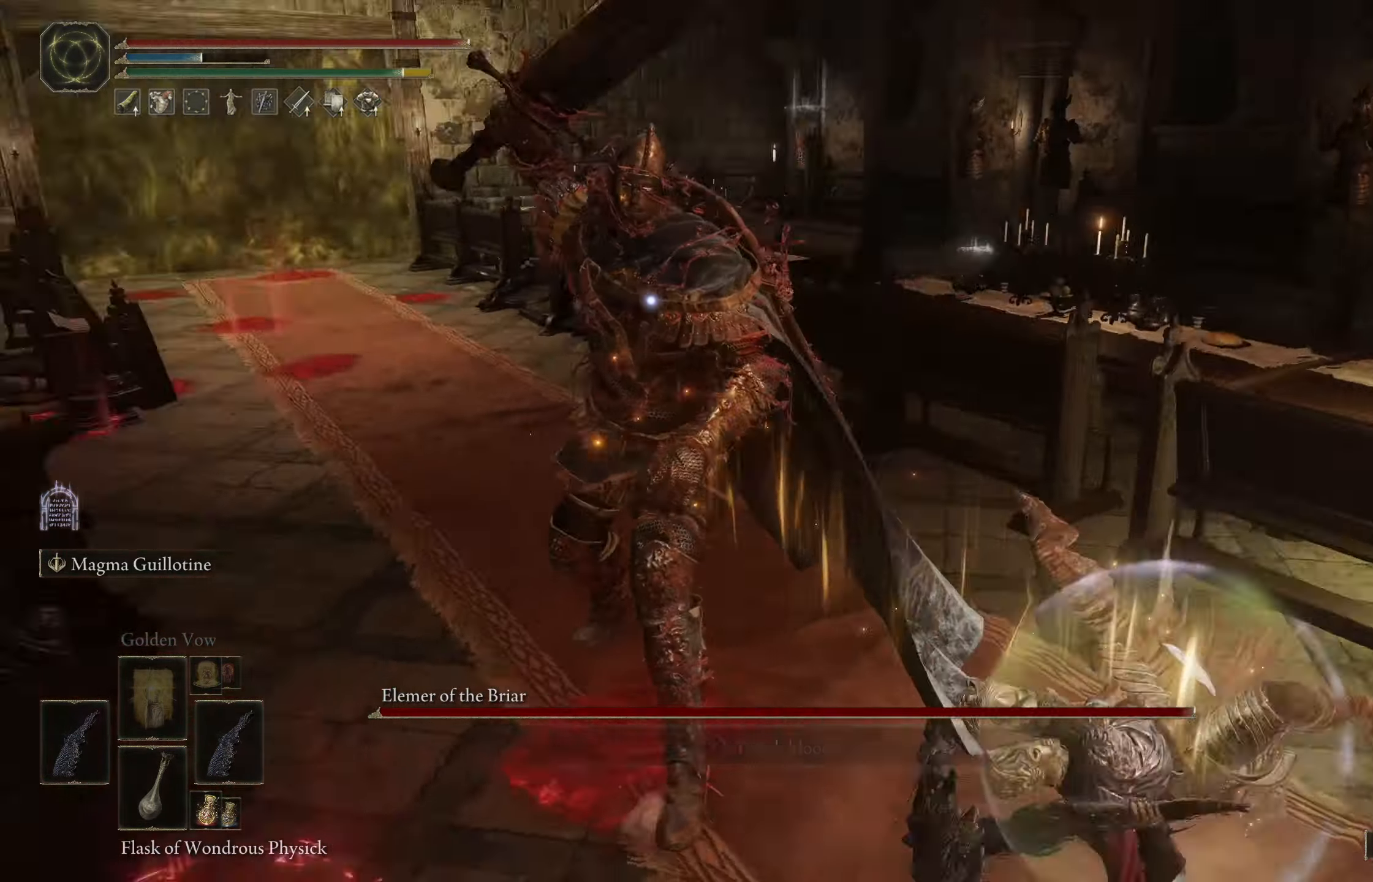
{"buttons": [], "left_stick": "up", "right_stick": "center", "events": [[133, "B", "down"], [167, "left_stick", "up"], [350, "B", "up"]]}
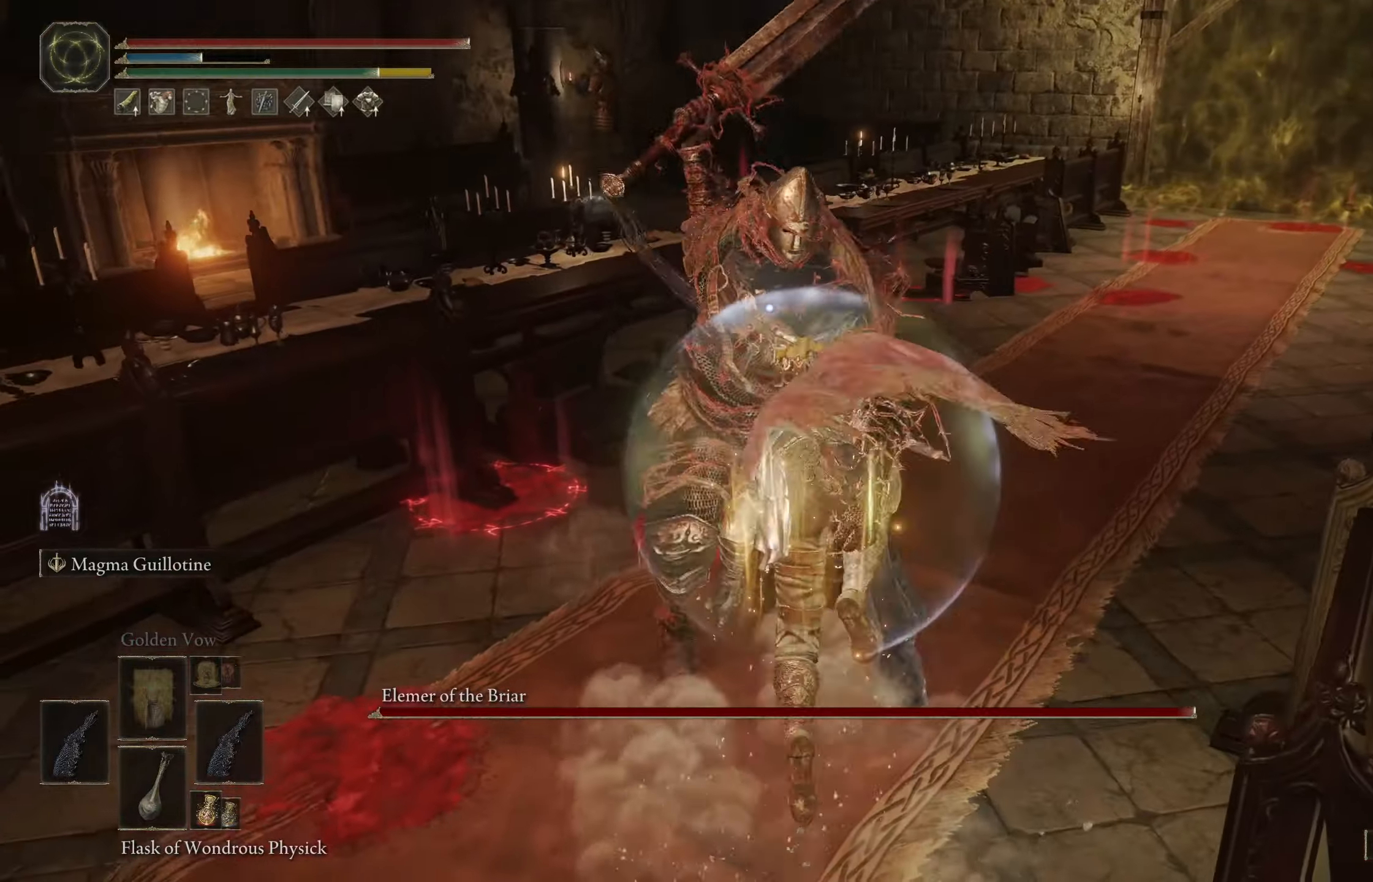
{"buttons": [], "left_stick": "down-left", "right_stick": "center", "events": [[50, "left_stick", "up-left"], [467, "left_stick", "down-left"]]}
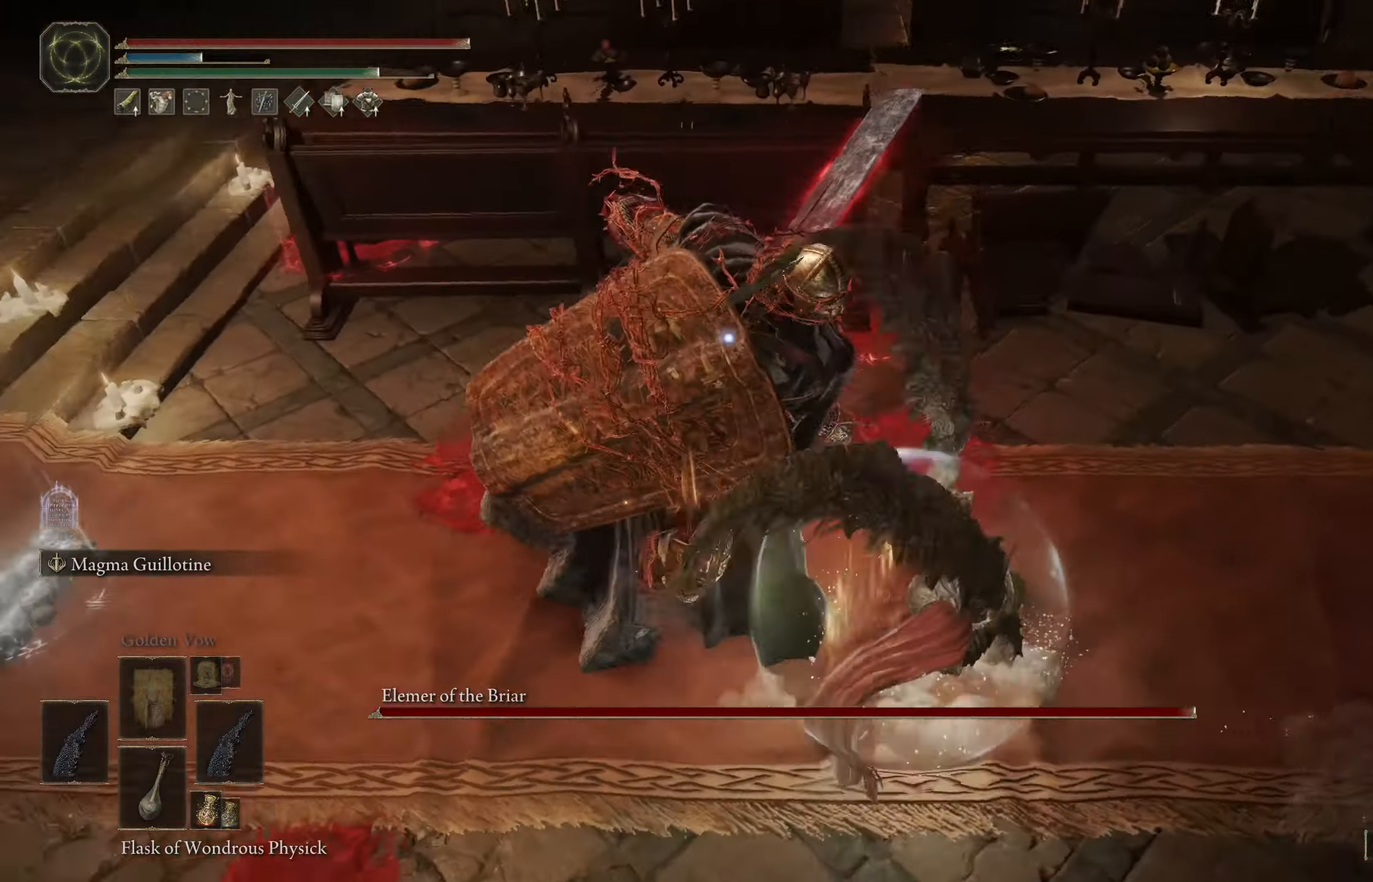
{"buttons": [], "left_stick": "left", "right_stick": "center", "events": [[67, "left_stick", "down-right"], [150, "left_stick", "up-right"], [217, "B", "down"], [217, "left_stick", "up"], [350, "B", "up"], [350, "left_stick", "up-left"], [500, "left_stick", "left"]]}
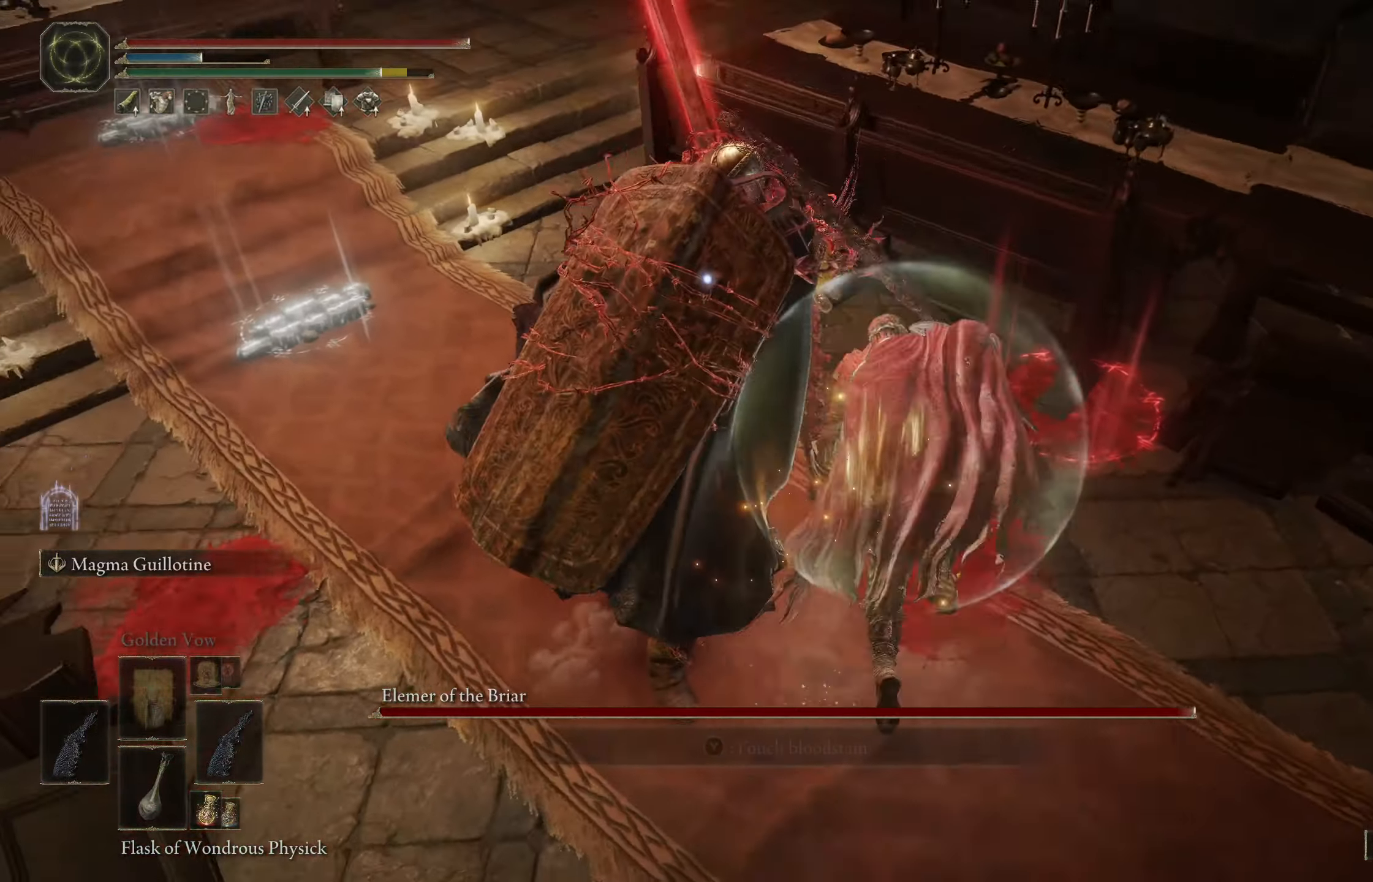
{"buttons": [], "left_stick": "up-left", "right_stick": "center", "events": [[250, "left_stick", "up-left"], [333, "B", "down"], [450, "B", "up"]]}
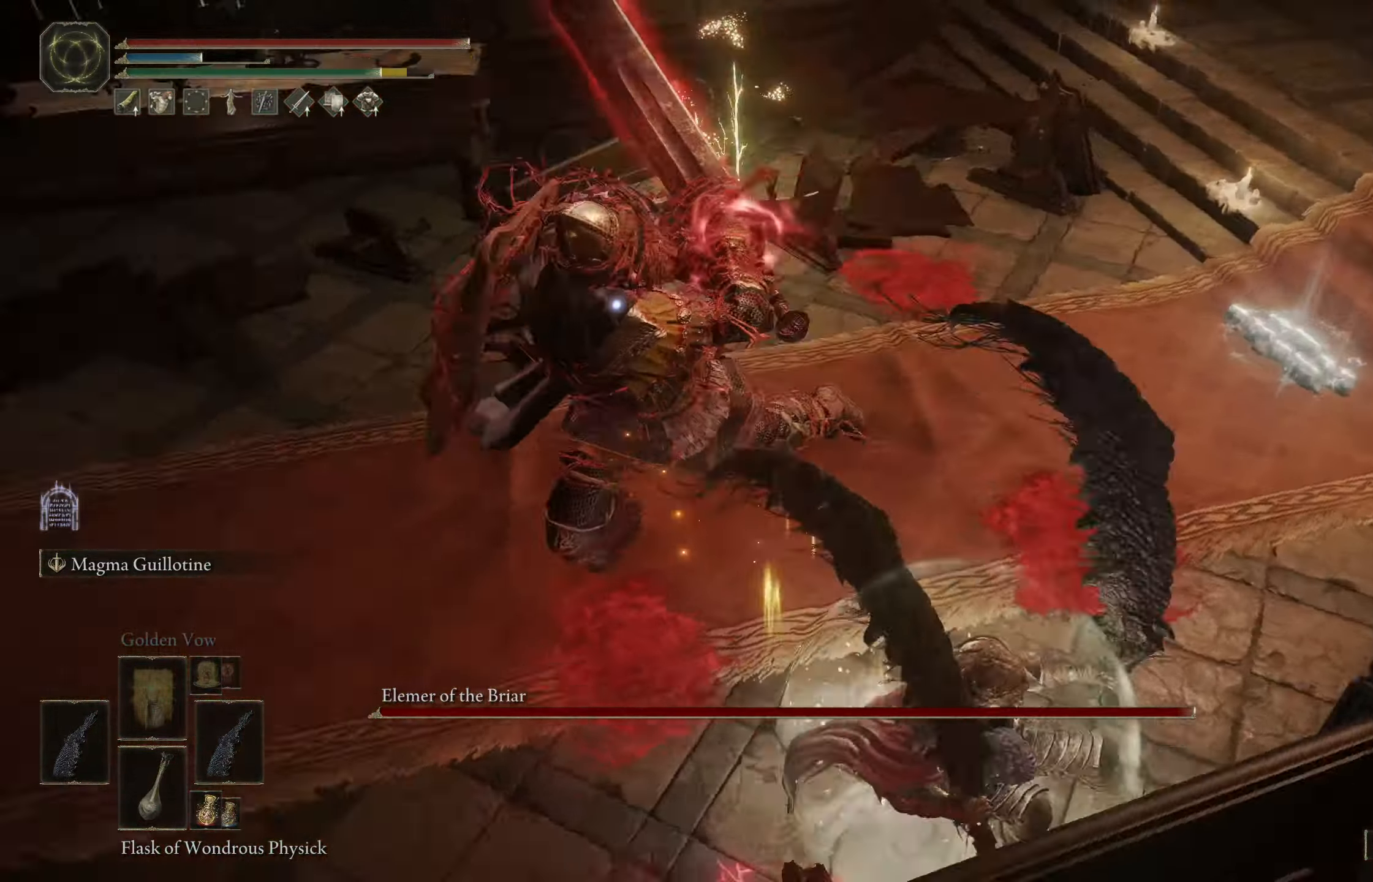
{"buttons": [], "left_stick": "up-right", "right_stick": "center", "events": [[17, "B", "down"], [100, "B", "up"], [100, "left_stick", "up"], [417, "left_stick", "up-right"]]}
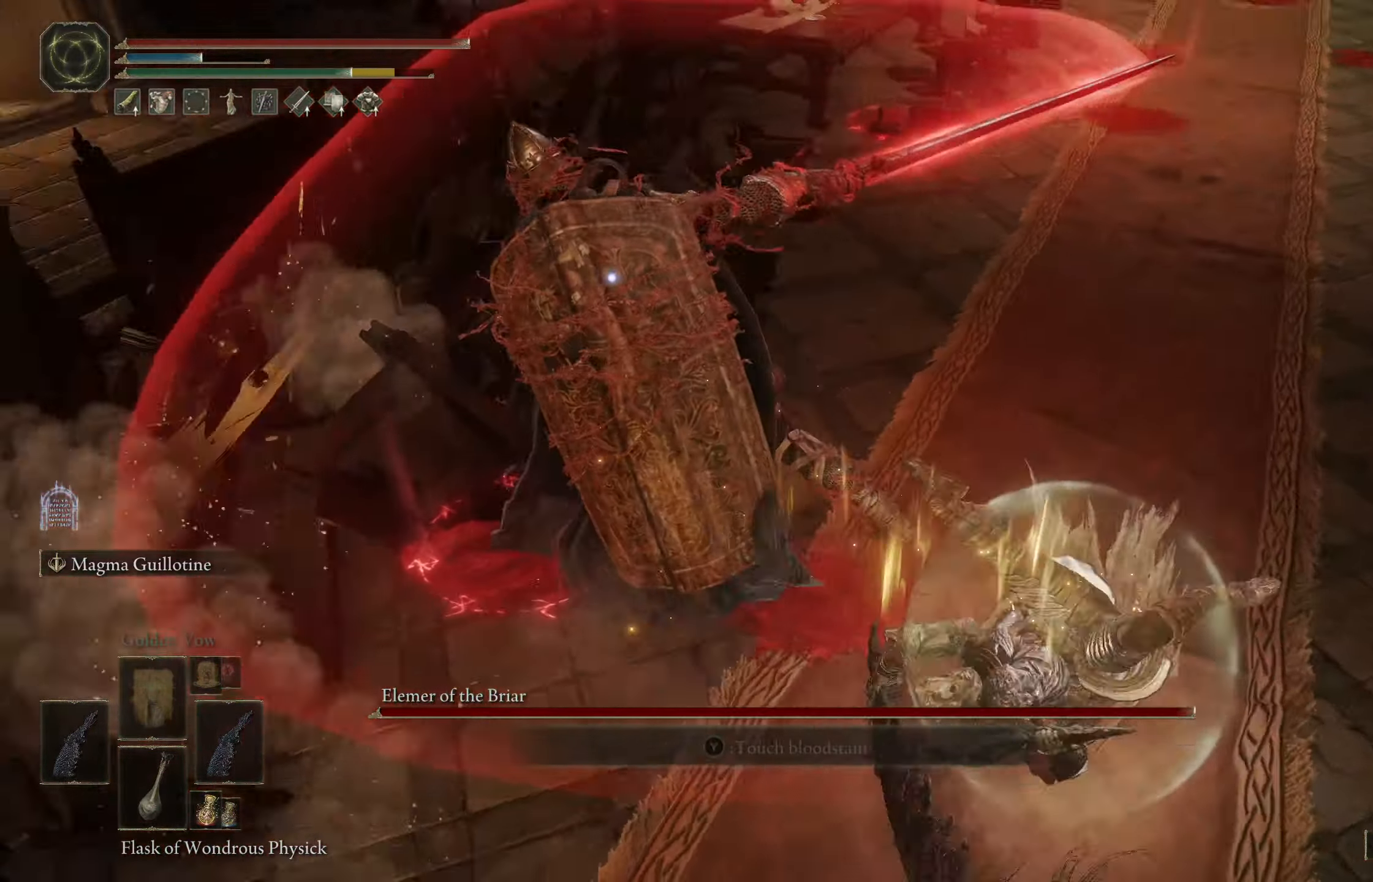
{"buttons": [], "left_stick": "up", "right_stick": "center", "events": [[17, "left_stick", "up"], [117, "left_stick", "up-left"], [350, "R1", "down"], [400, "left_stick", "up"], [500, "R1", "up"]]}
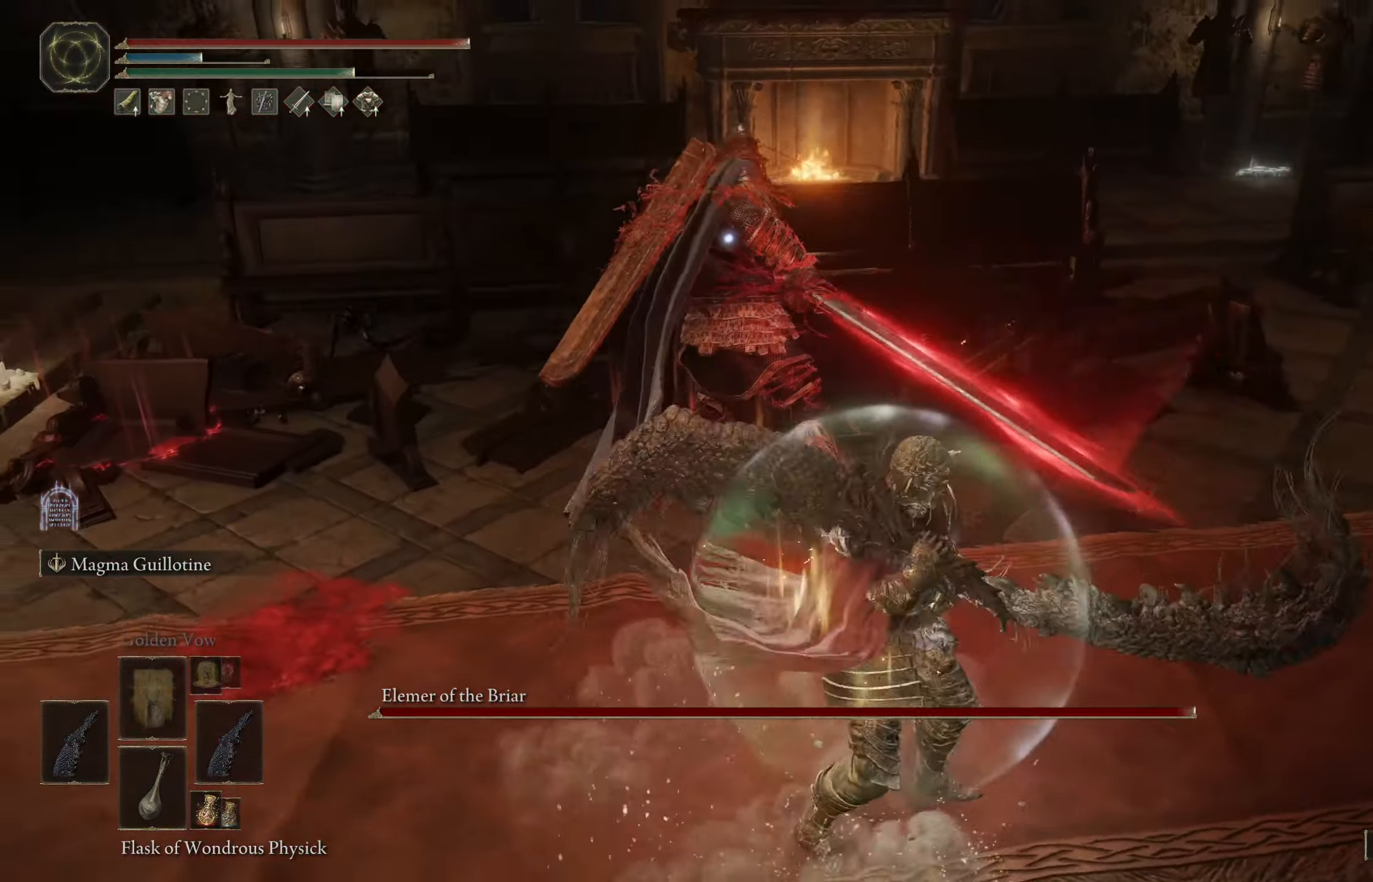
{"buttons": [], "left_stick": "up", "right_stick": "center", "events": []}
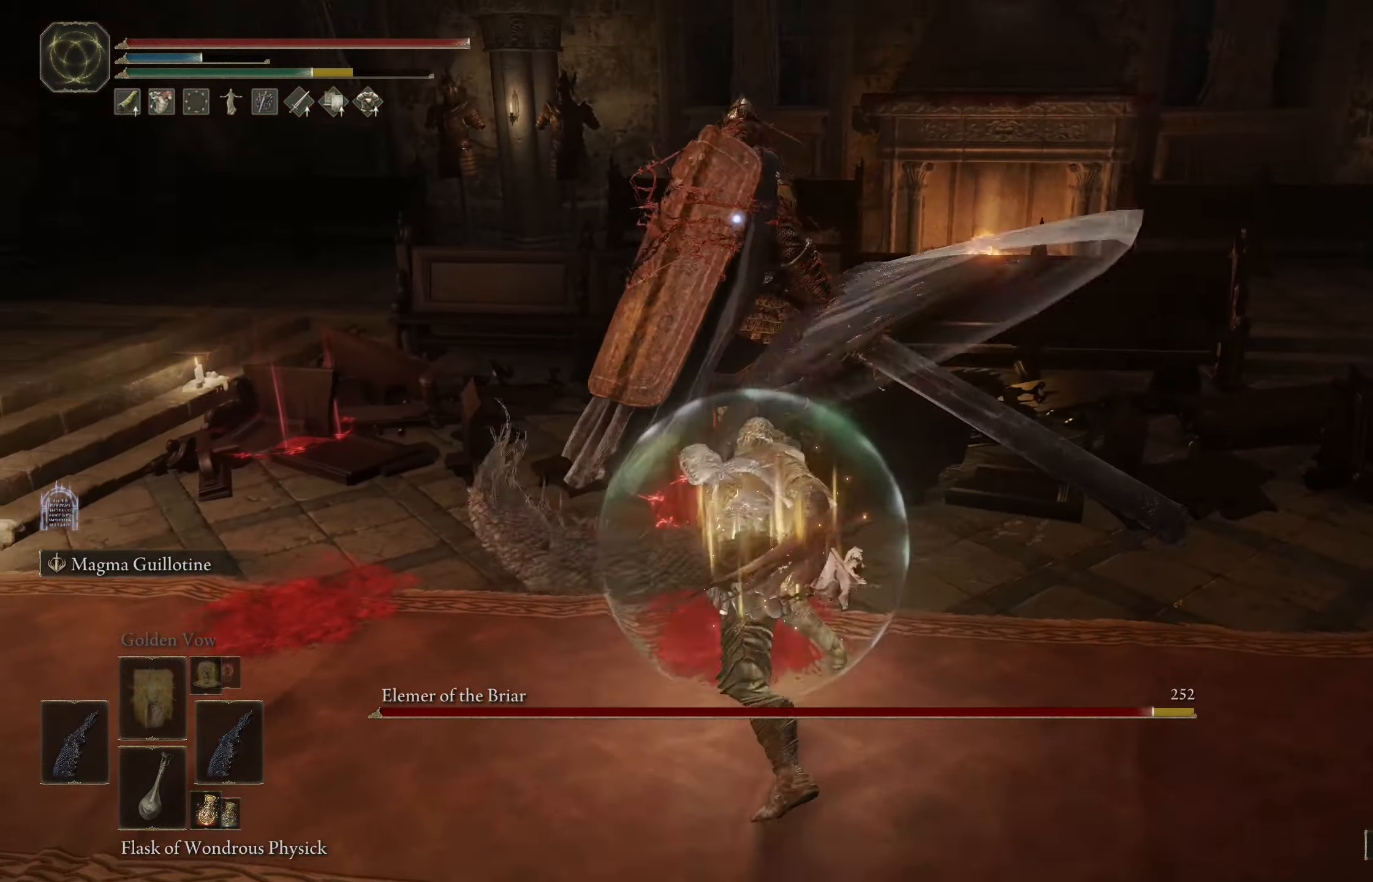
{"buttons": [], "left_stick": "up", "right_stick": "center", "events": [[350, "L1", "down"], [500, "L1", "up"]]}
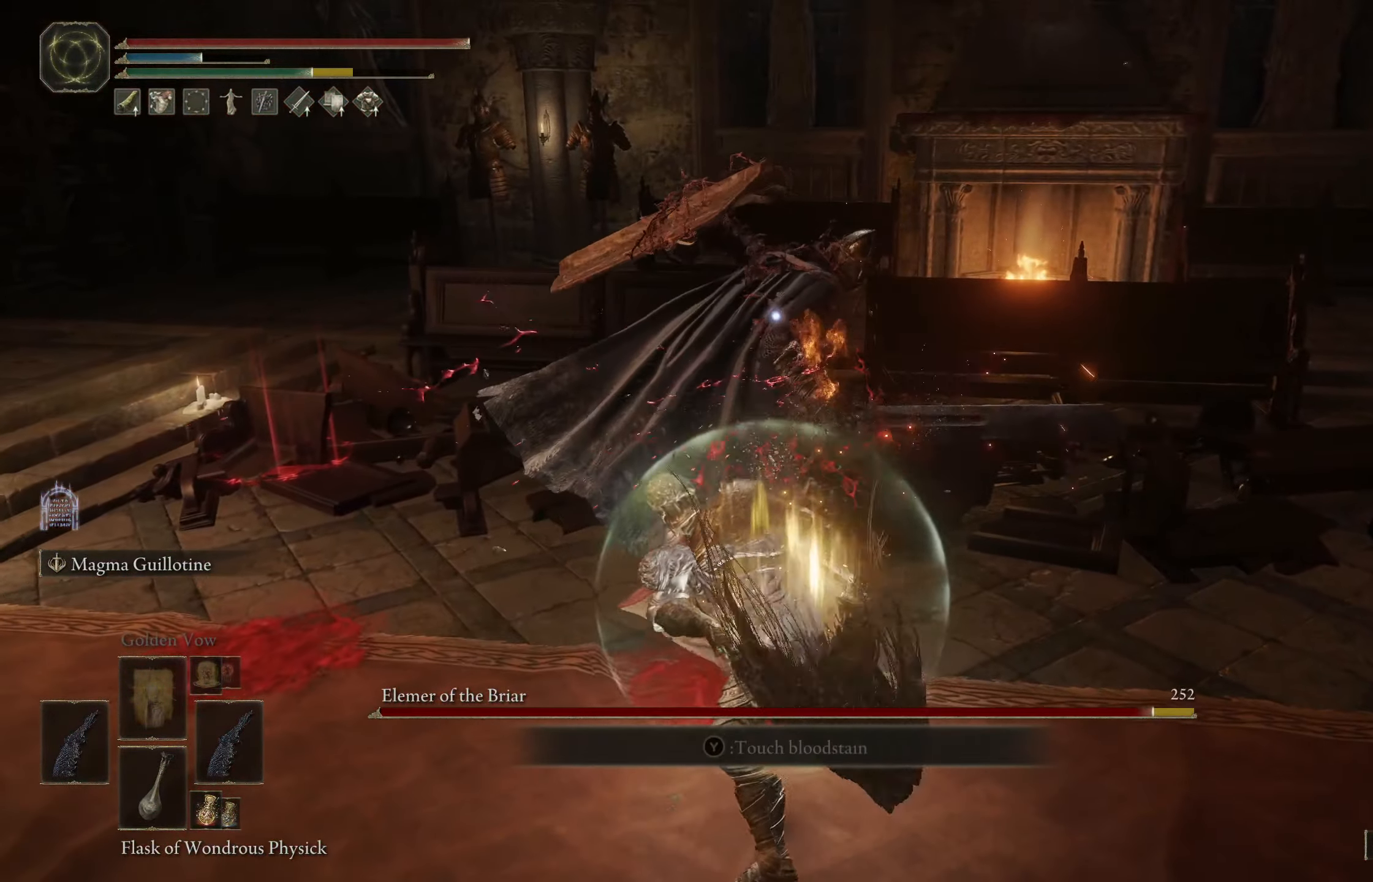
{"buttons": [], "left_stick": "up", "right_stick": "center", "events": []}
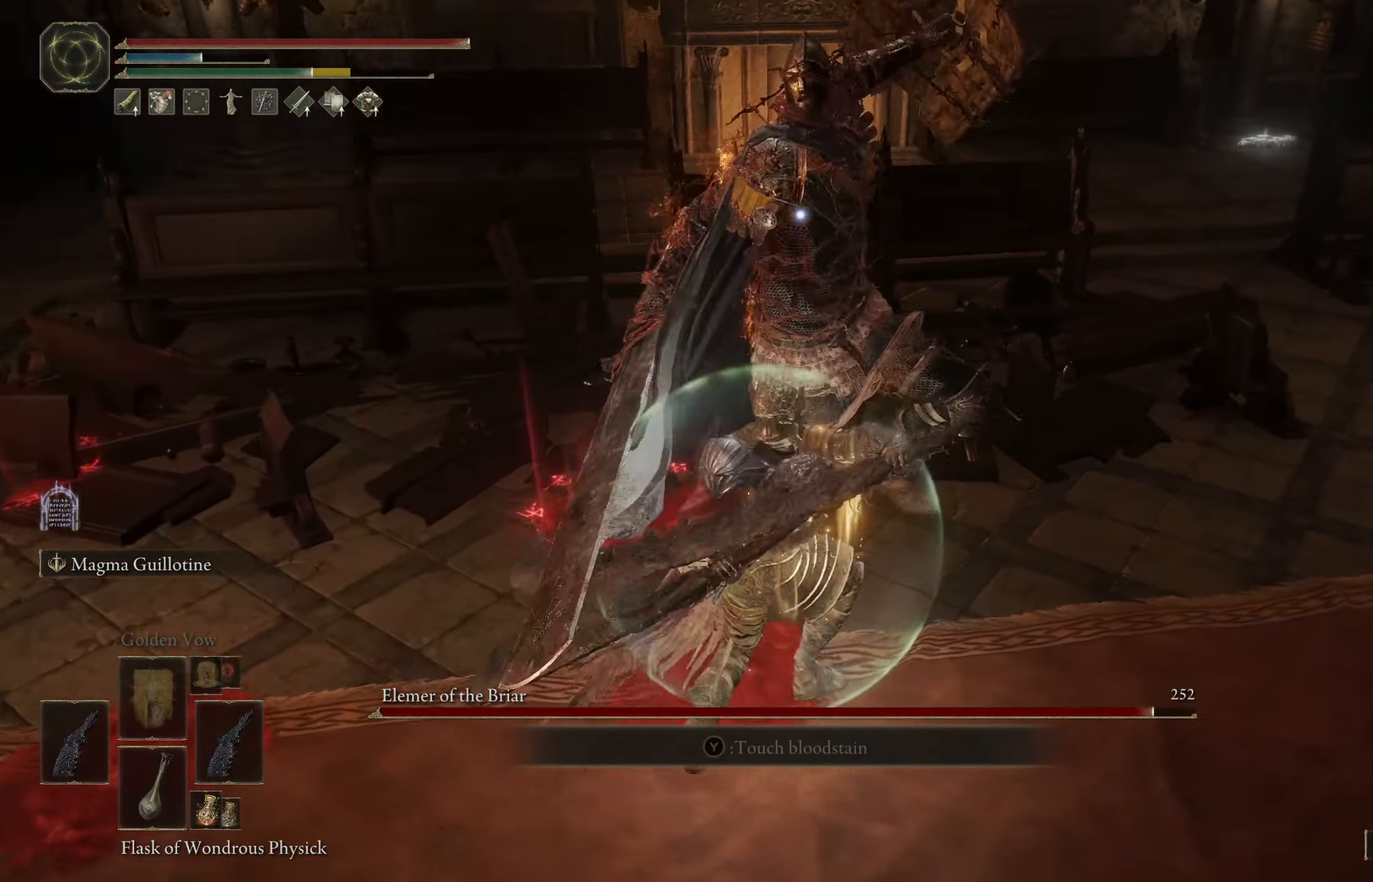
{"buttons": [], "left_stick": "center", "right_stick": "center", "events": [[350, "left_stick", "center"]]}
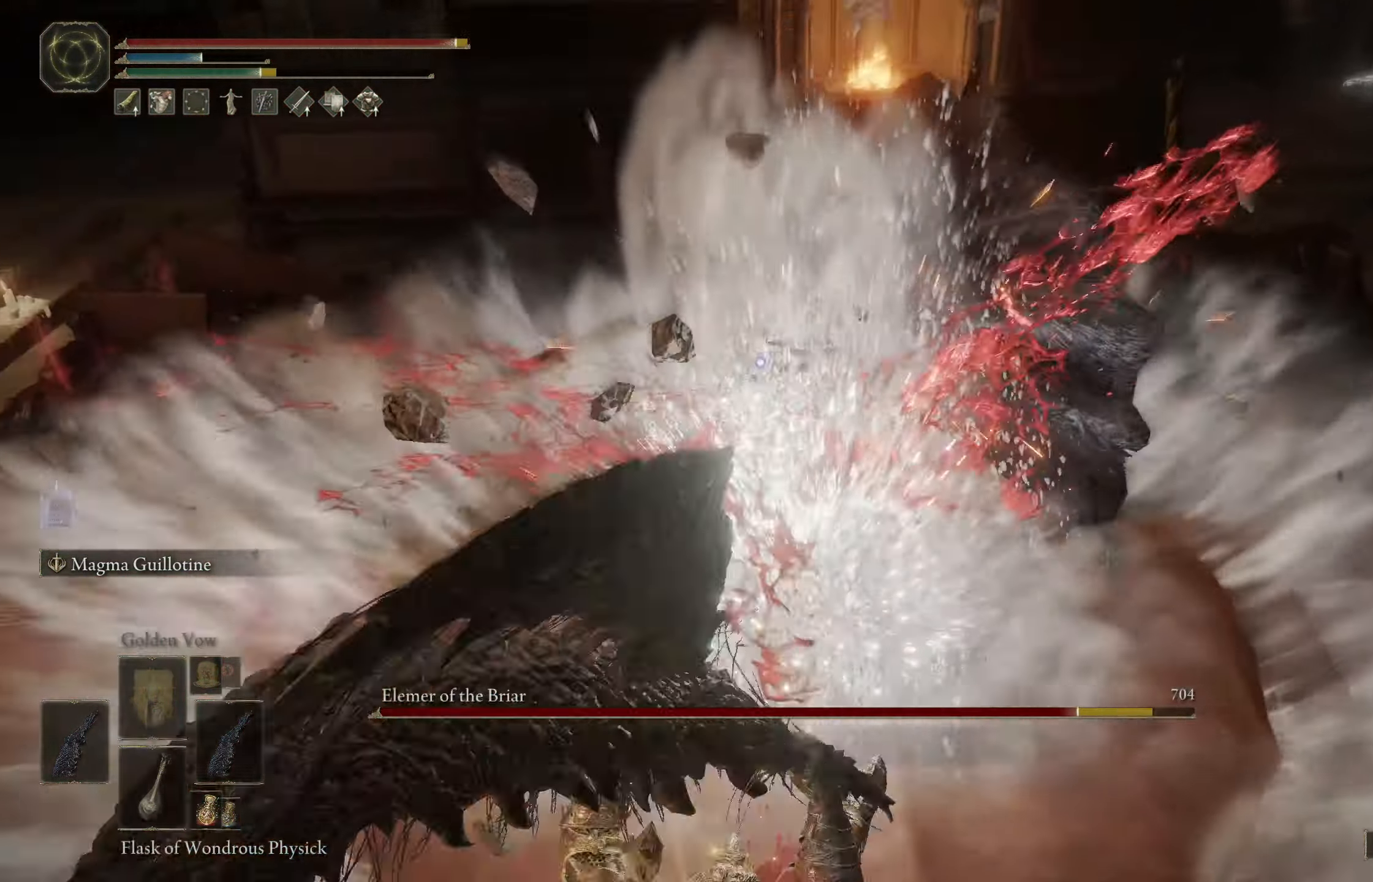
{"buttons": [], "left_stick": "up", "right_stick": "center", "events": [[133, "left_stick", "up"]]}
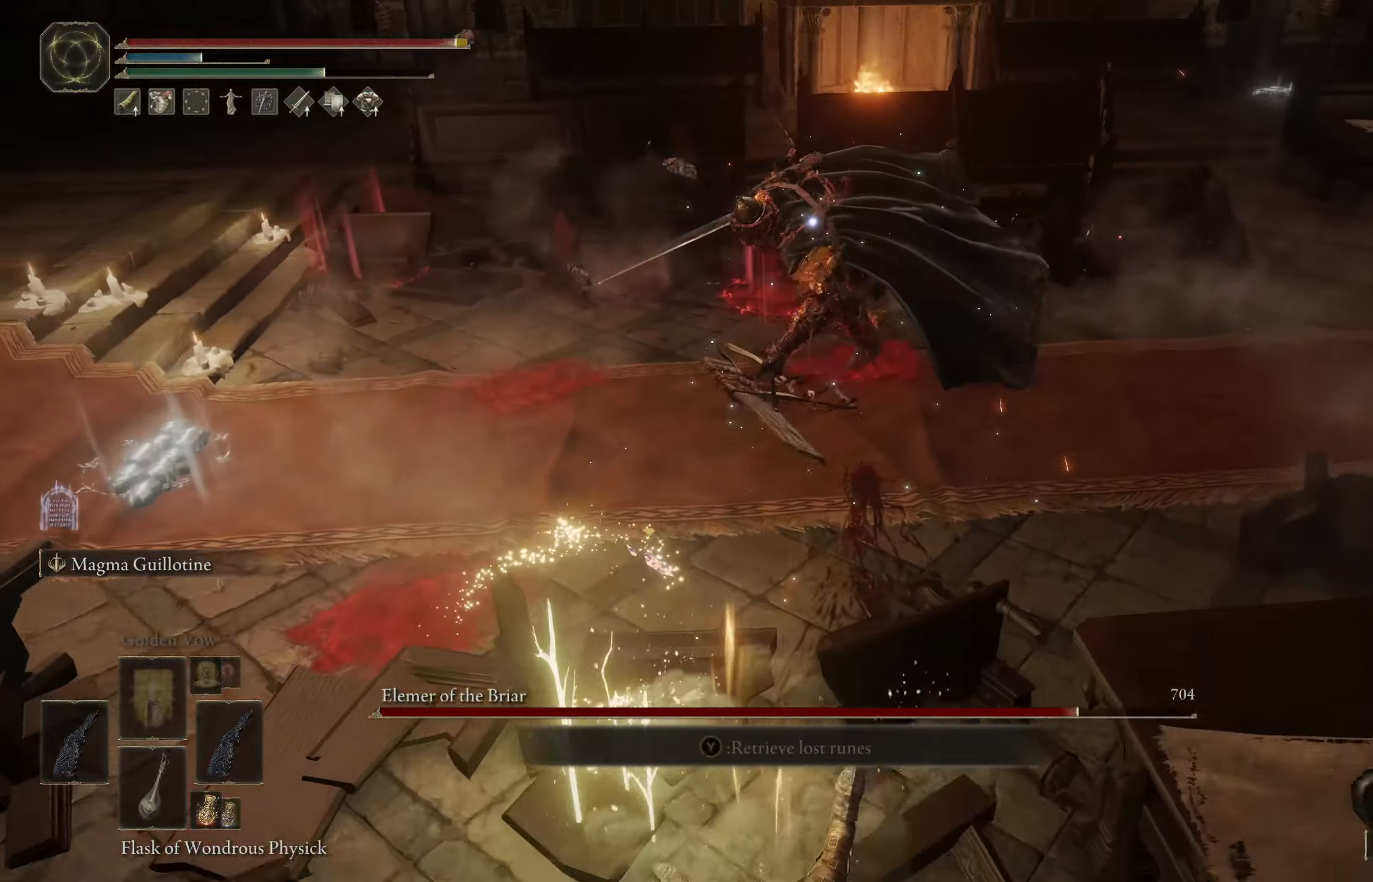
{"buttons": [], "left_stick": "up", "right_stick": "center", "events": [[34, "B", "down"], [84, "B", "up"], [200, "B", "down"], [334, "B", "up"], [384, "B", "down"], [484, "B", "up"]]}
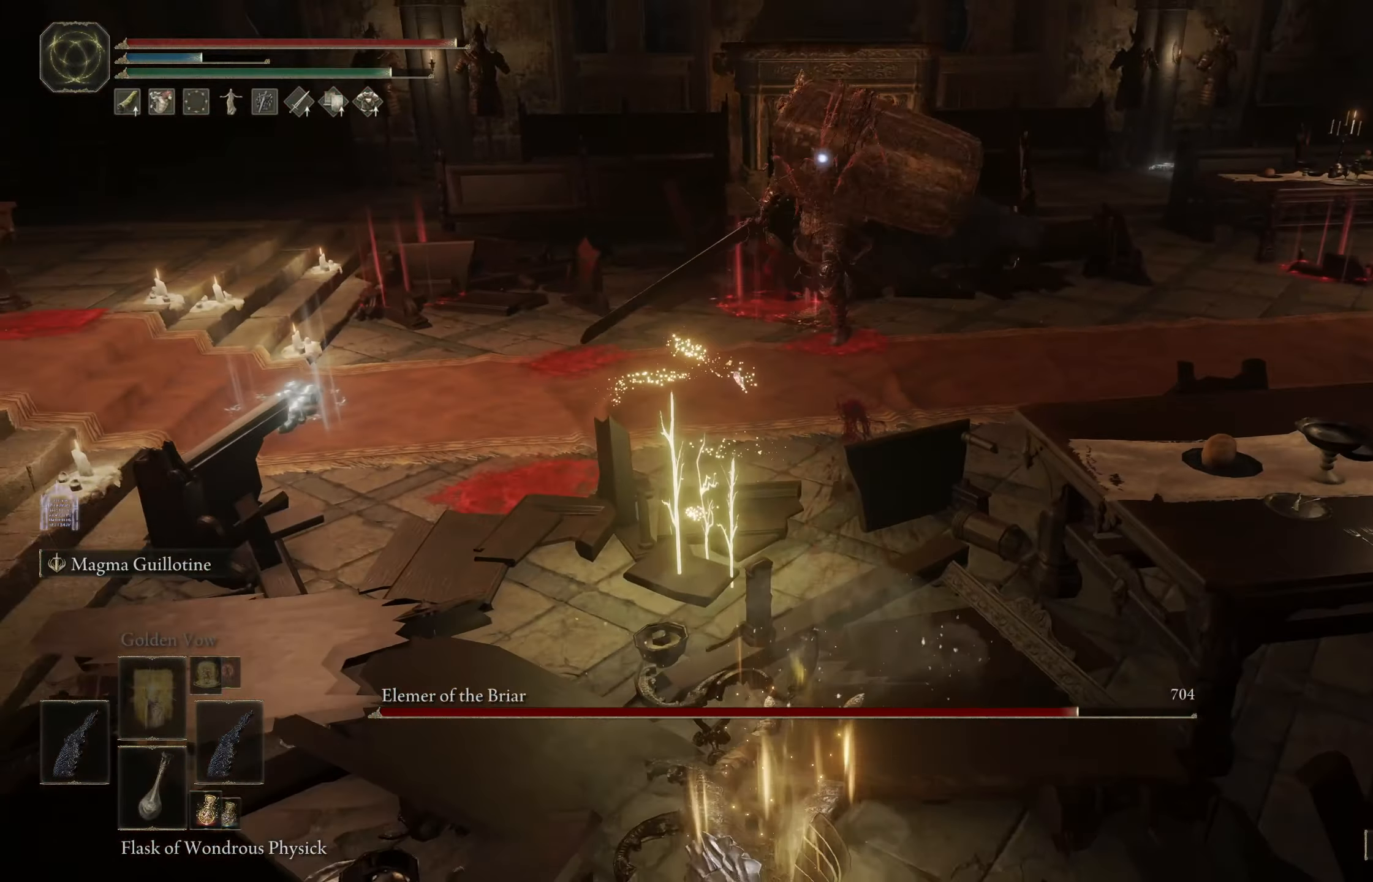
{"buttons": [], "left_stick": "up", "right_stick": "center", "events": []}
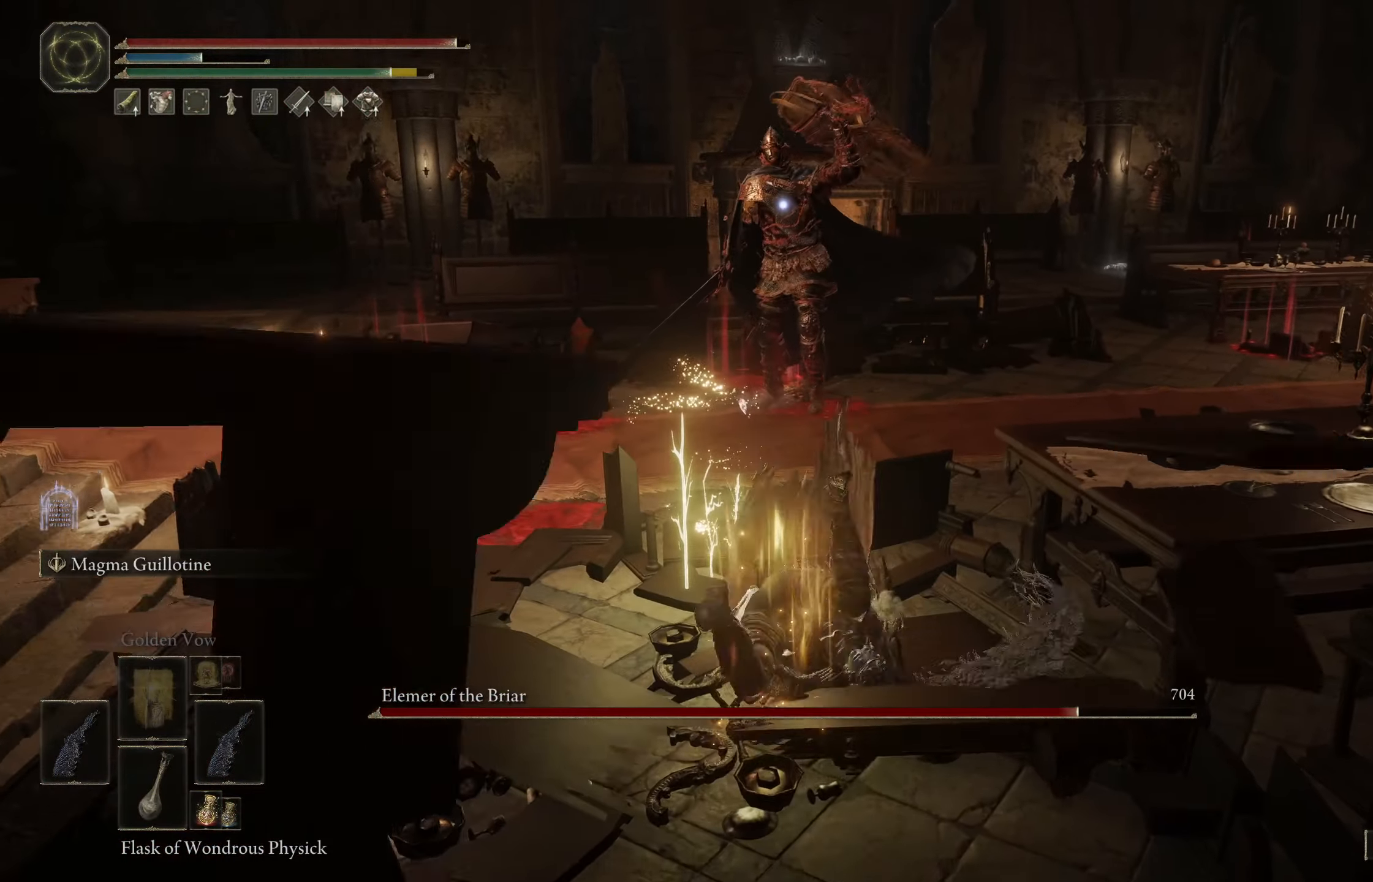
{"buttons": [], "left_stick": "left", "right_stick": "center", "events": [[167, "left_stick", "up-left"], [267, "left_stick", "left"], [334, "Y", "down"], [400, "Y", "up"]]}
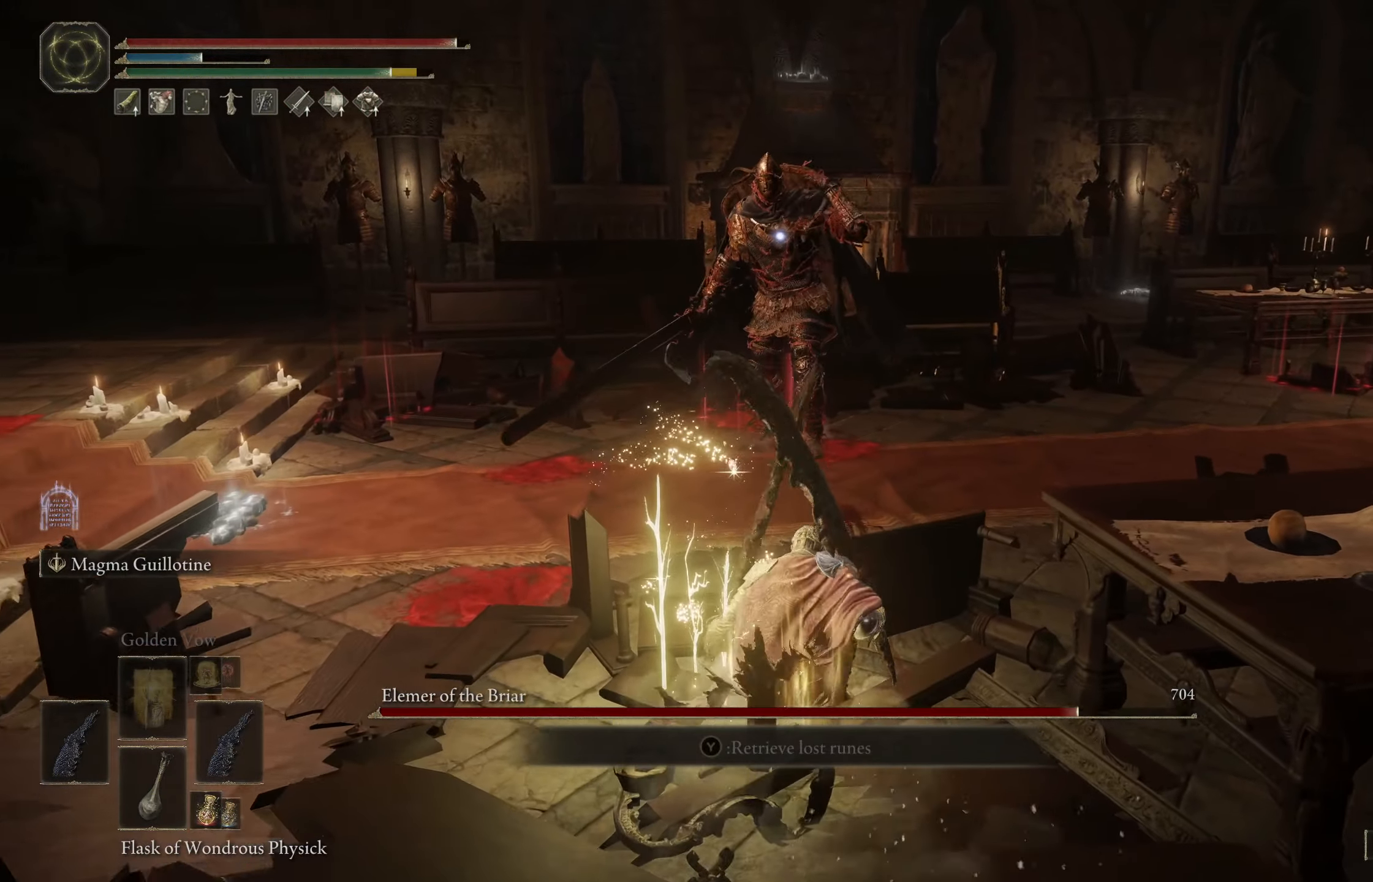
{"buttons": [], "left_stick": "up-right", "right_stick": "center", "events": [[34, "Y", "down"], [50, "left_stick", "up-left"], [100, "Y", "up"], [167, "Y", "down"], [200, "left_stick", "up"], [250, "Y", "up"], [434, "left_stick", "up-right"]]}
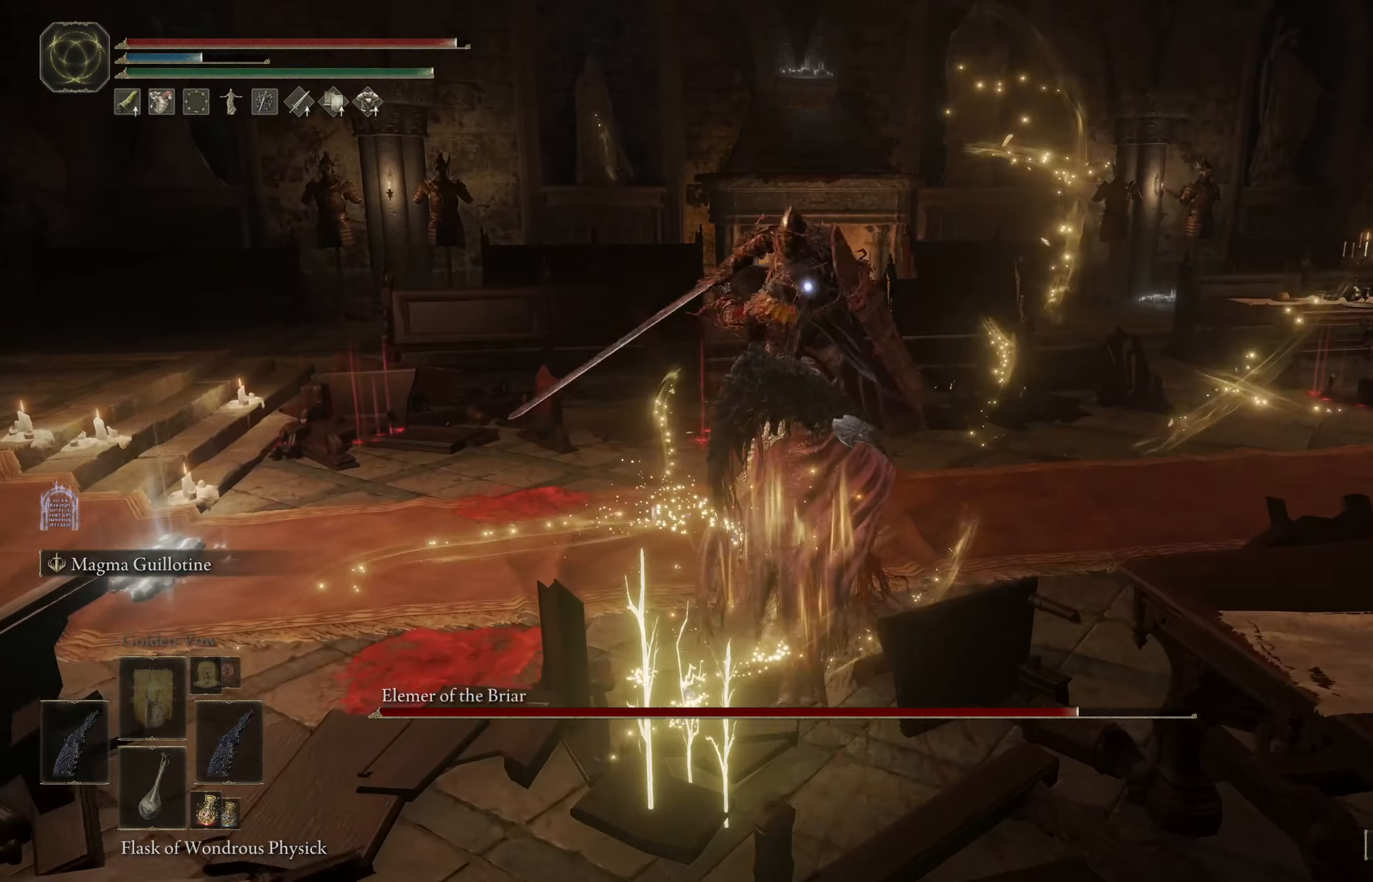
{"buttons": ["B"], "left_stick": "up-left", "right_stick": "center", "events": [[200, "left_stick", "up-left"], [484, "B", "down"]]}